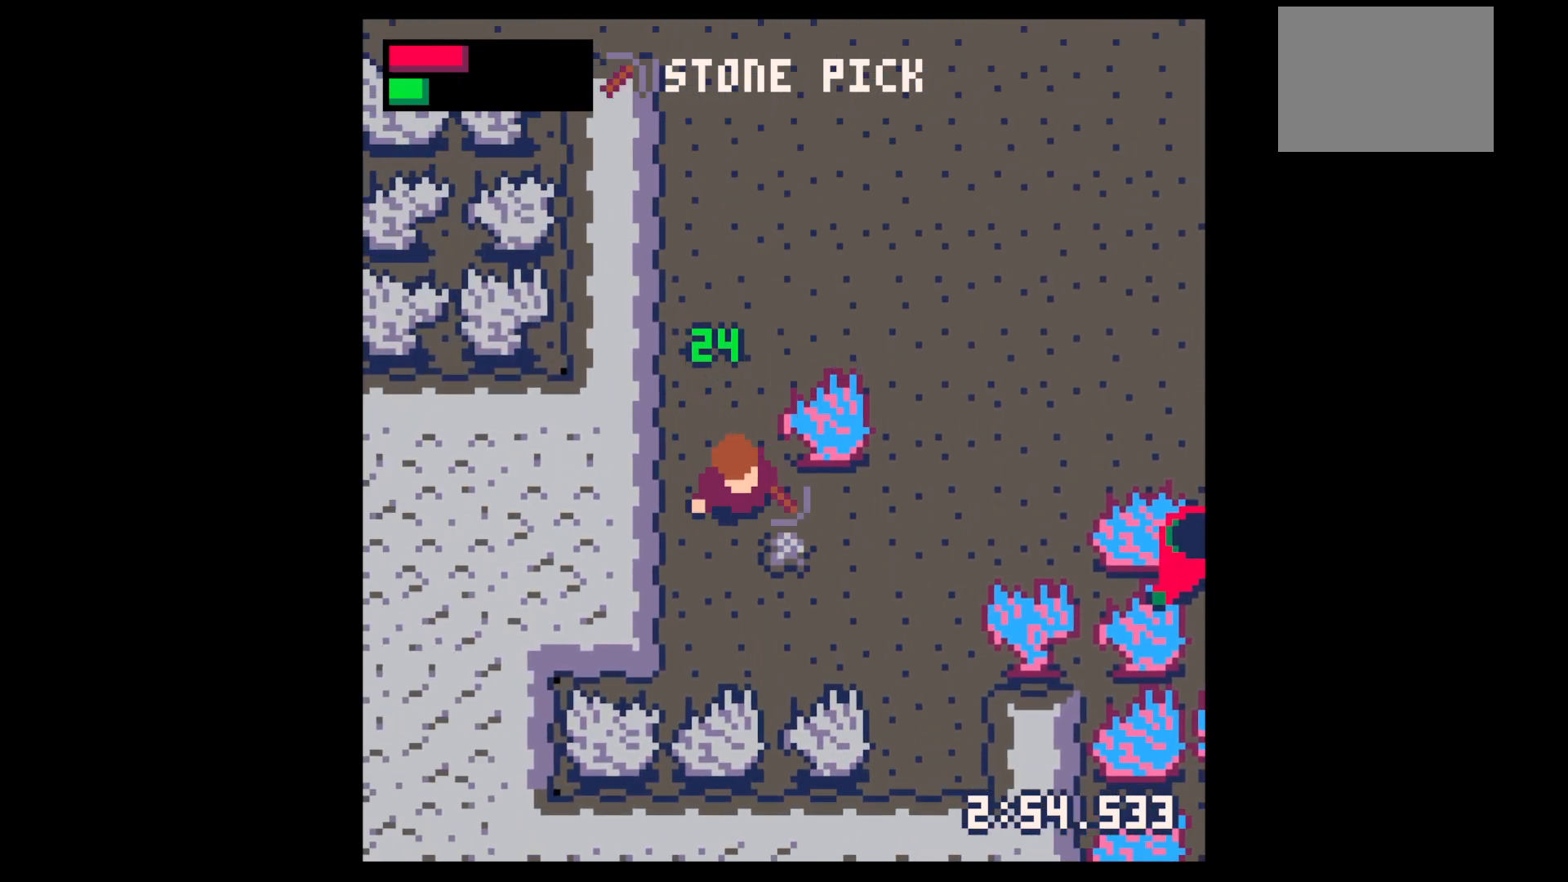
Gameplay with keyboard; each line is a JSON object with the keys held at the frame after it. "events" lists presses ("down") and releases ("up") of "down", "left", "right", "up", "x" and "z" between this image and that frame as [ms after this image, input, new state], when the widget could be followed in between. No other keys are recorded. Mouse input is not recorded.
{"keys": ["right", "up"], "events": [[134, "right", "down"], [184, "down", "up"], [317, "up", "down"]]}
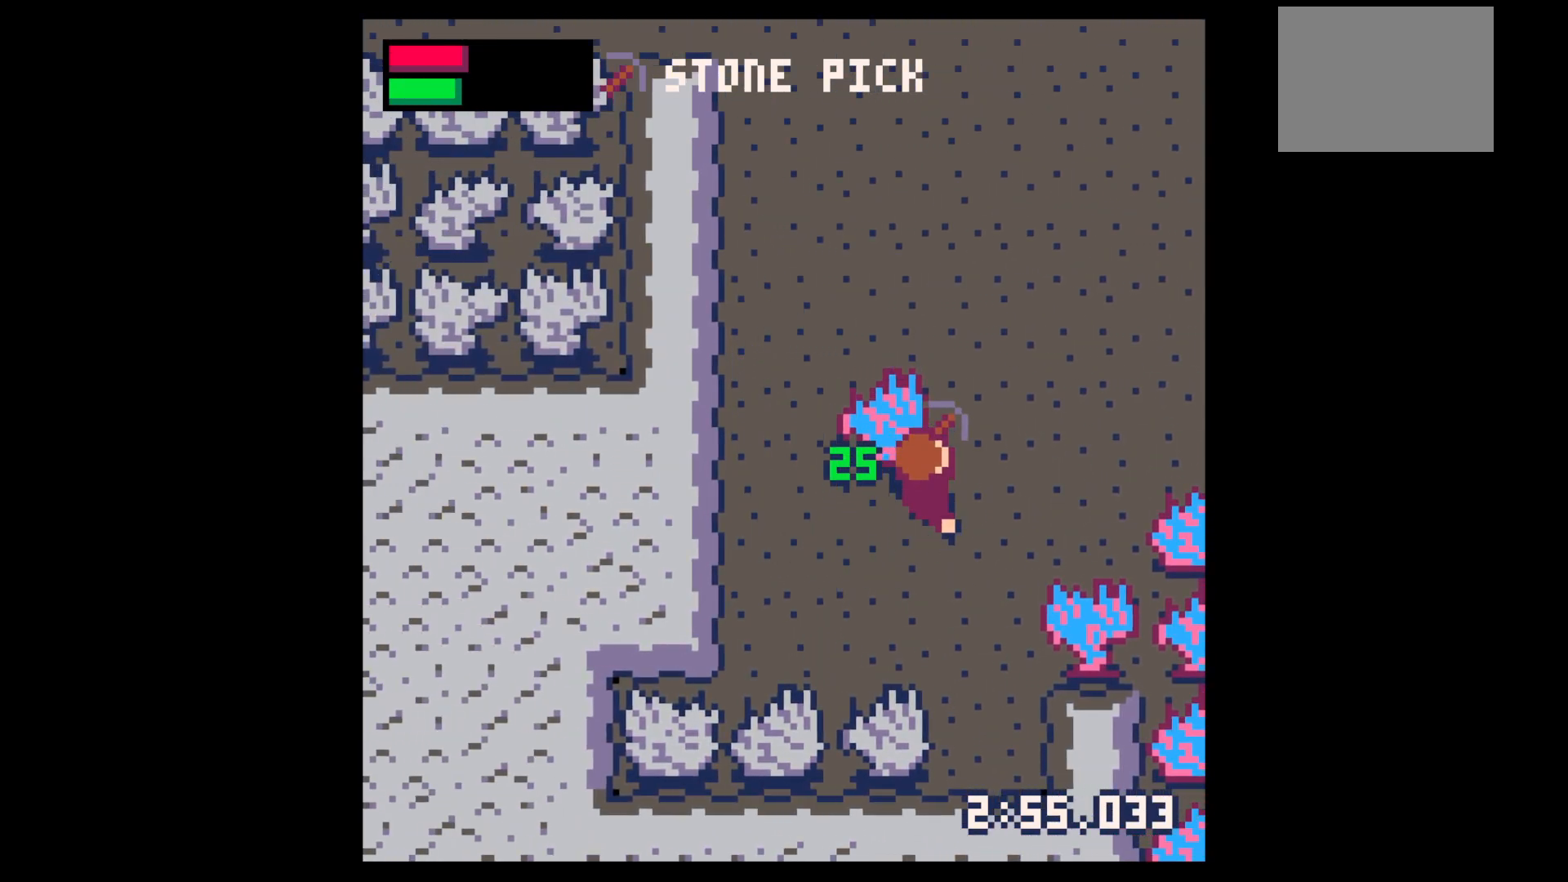
{"keys": [], "events": [[50, "up", "up"], [100, "z", "down"], [200, "right", "up"], [234, "down", "down"], [234, "z", "up"], [284, "down", "up"], [434, "down", "down"], [484, "down", "up"]]}
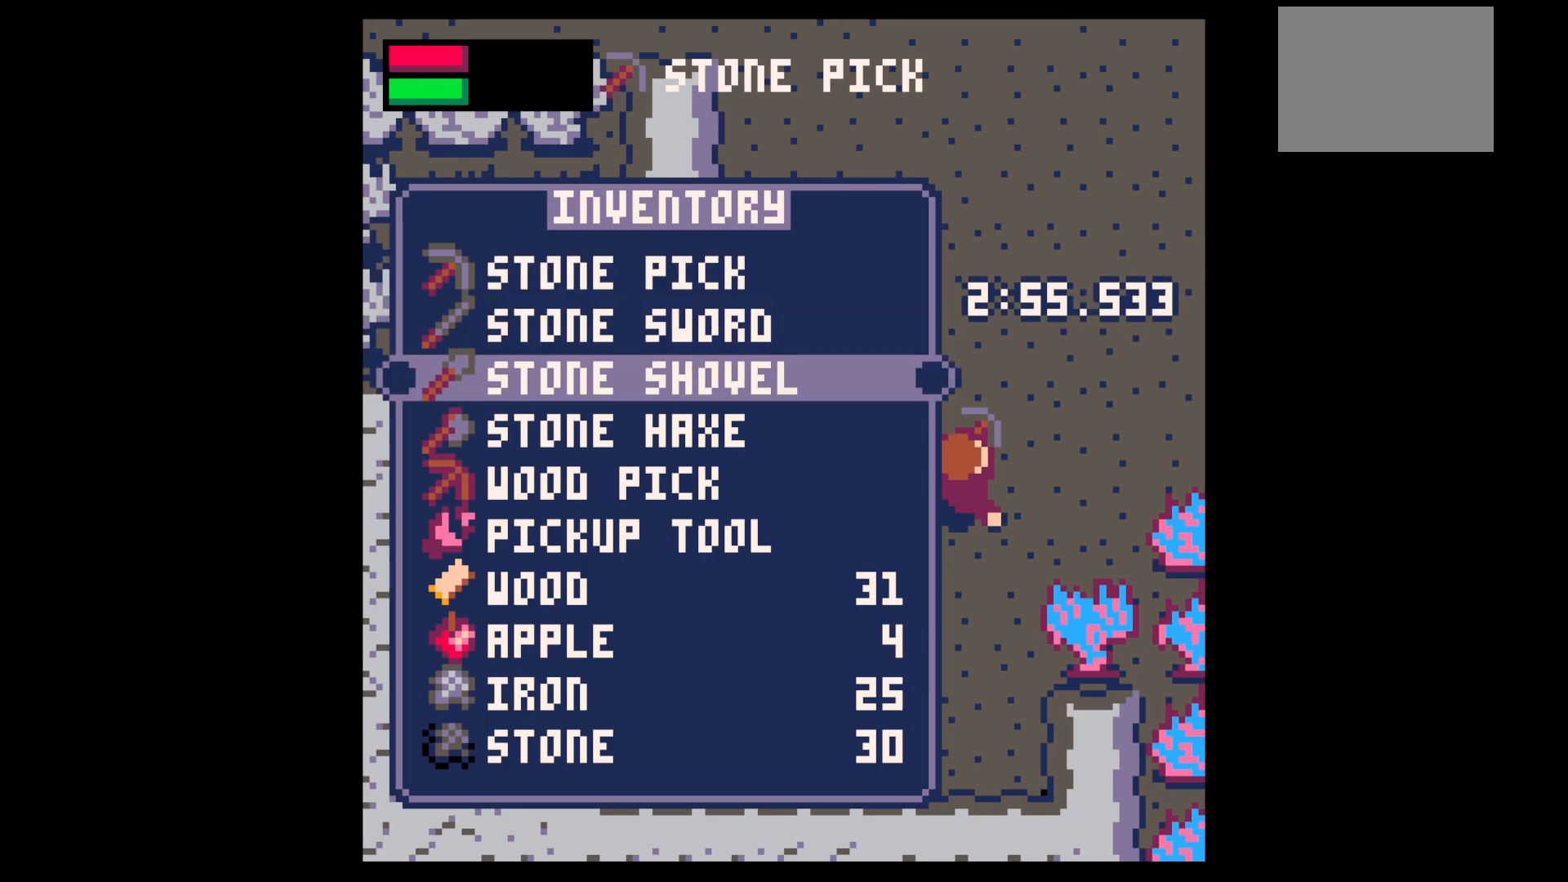
{"keys": ["right"], "events": [[167, "up", "down"], [250, "right", "down"], [250, "up", "up"], [250, "x", "down"], [317, "x", "up"]]}
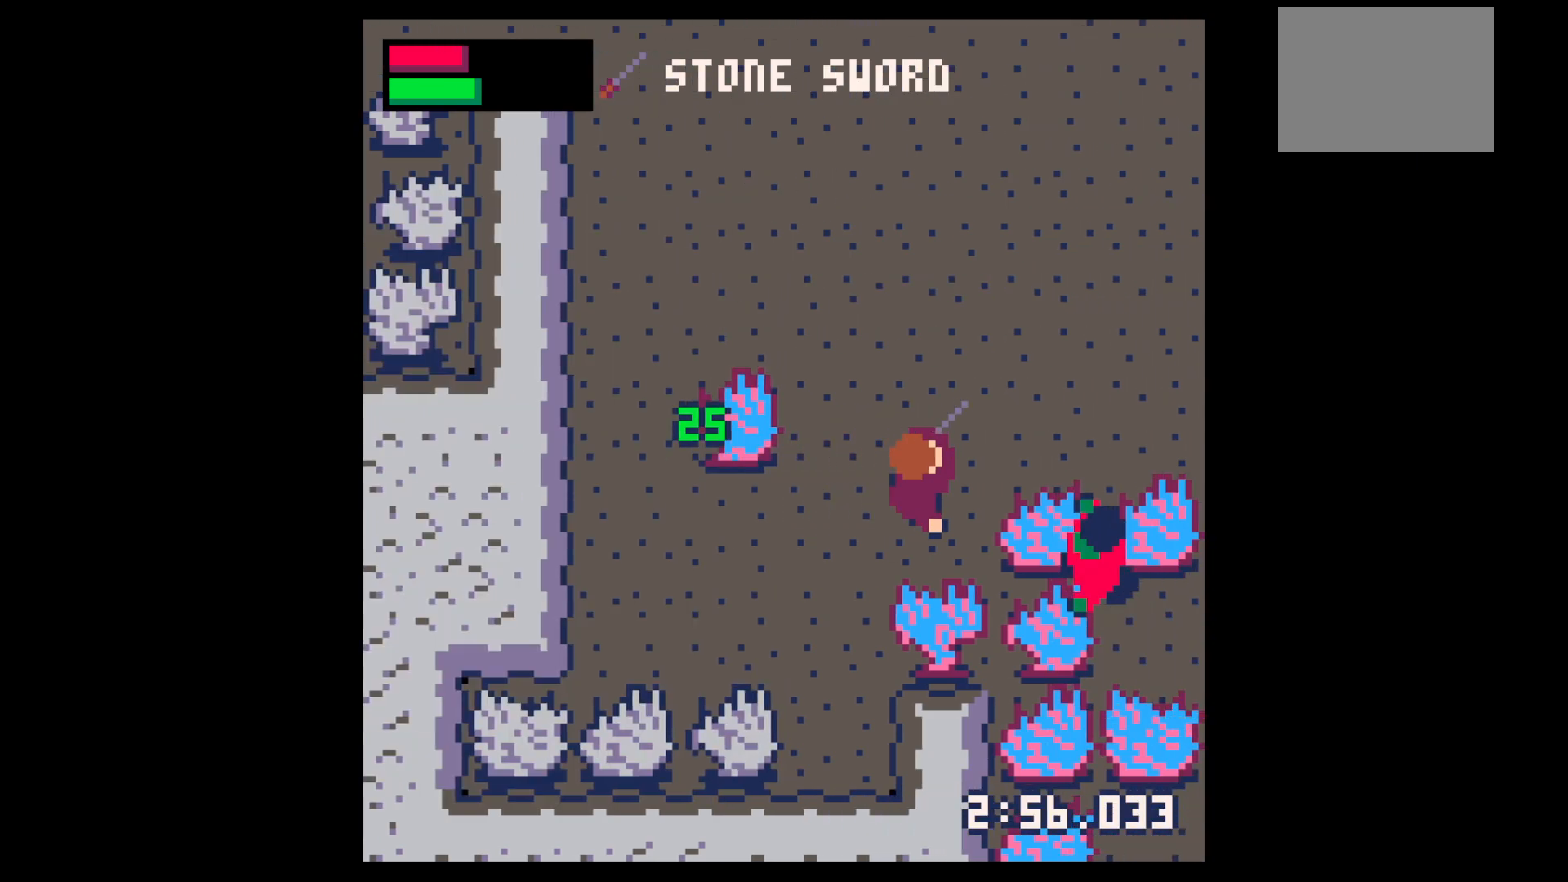
{"keys": ["right"], "events": [[84, "up", "down"], [134, "up", "up"], [234, "up", "down"], [317, "up", "up"]]}
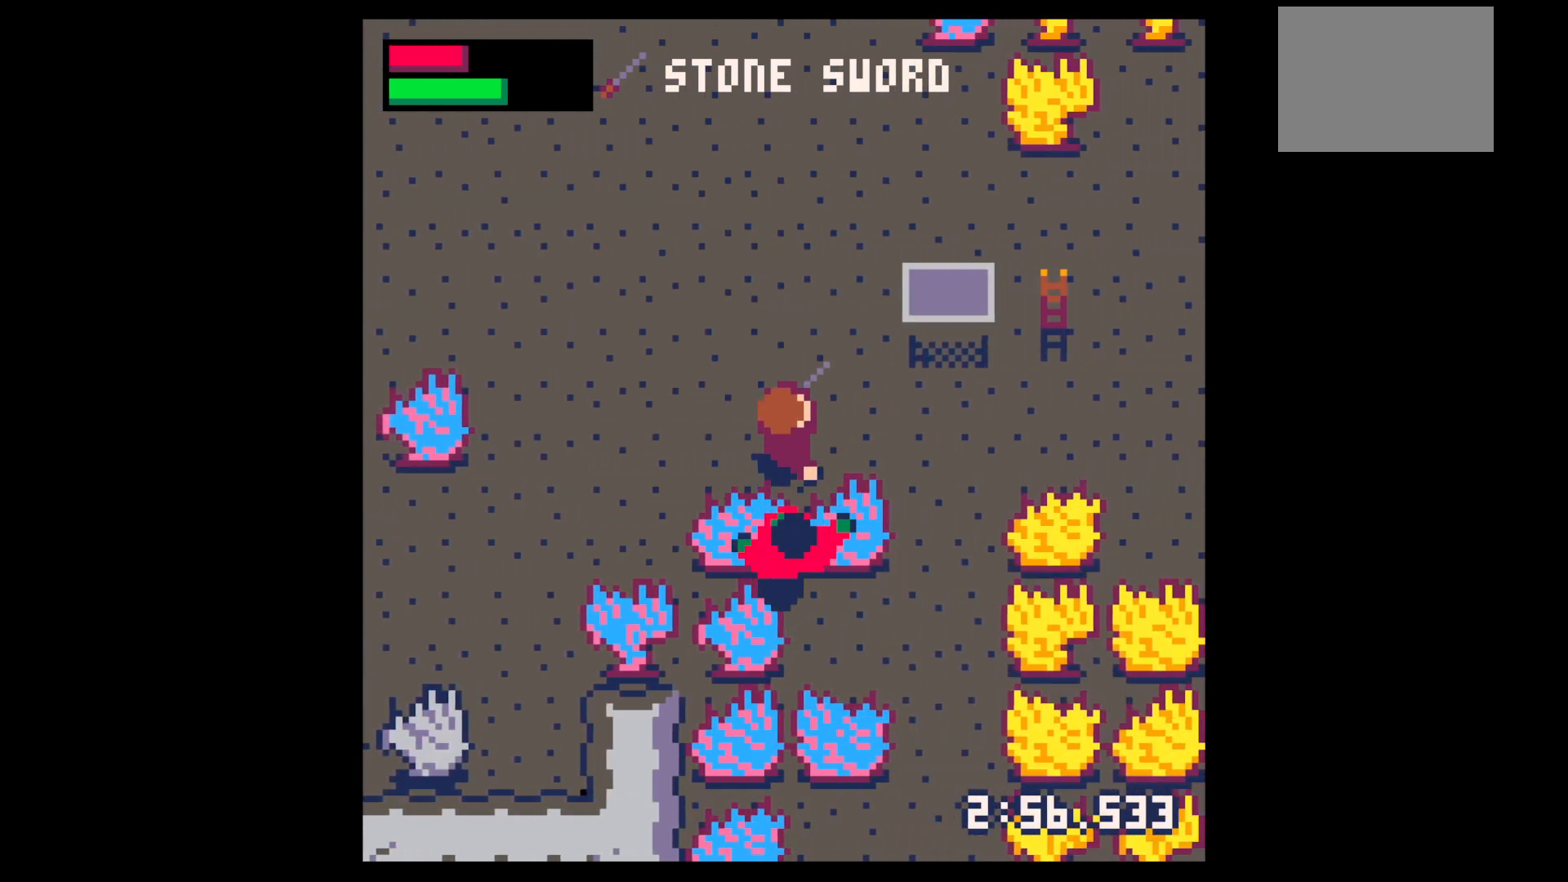
{"keys": ["down", "right"], "events": [[234, "down", "down"]]}
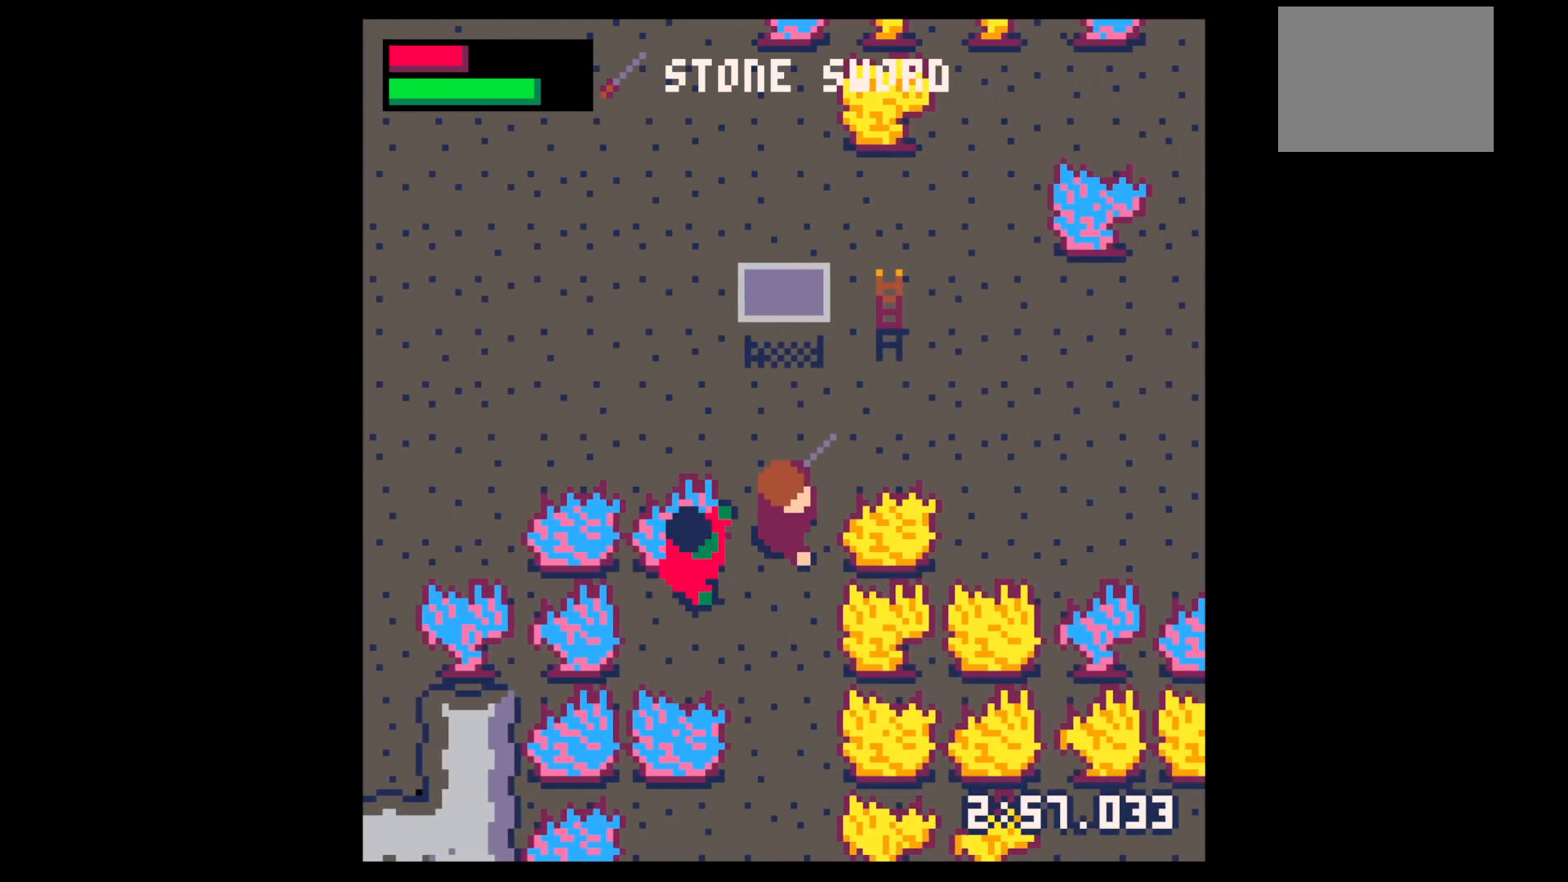
{"keys": [], "events": [[67, "left", "down"], [67, "right", "up"], [117, "down", "up"], [117, "x", "down"], [167, "left", "up"], [250, "down", "down"], [250, "left", "down"], [250, "x", "up"], [317, "down", "up"], [317, "left", "up"], [317, "x", "down"], [450, "down", "down"], [450, "left", "down"], [500, "down", "up"], [500, "left", "up"], [500, "x", "up"]]}
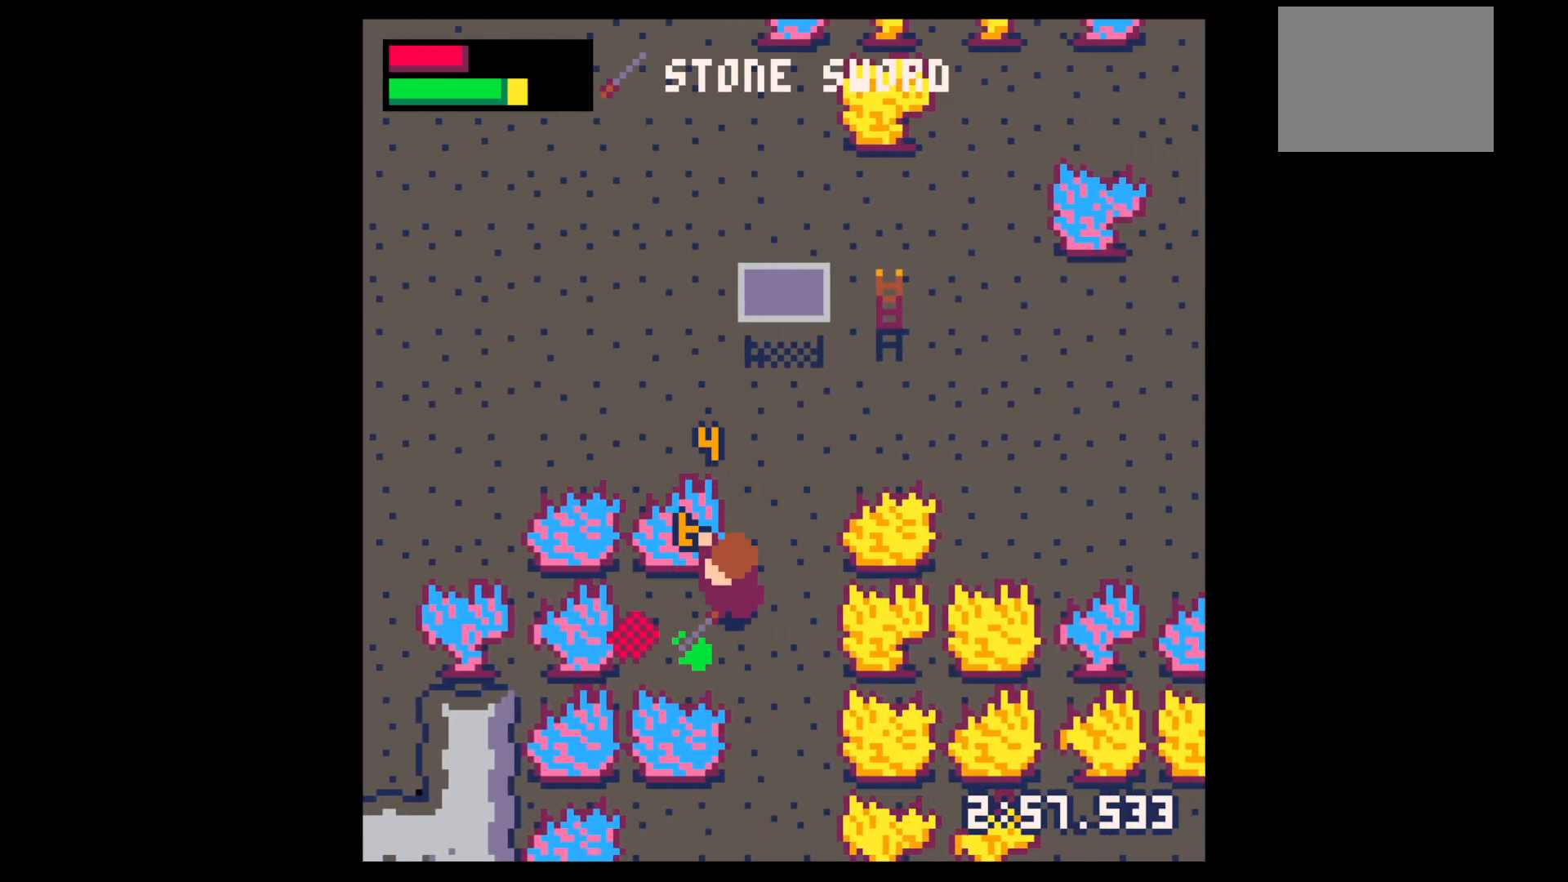
{"keys": ["left", "up"], "events": [[84, "down", "down"], [84, "left", "down"], [84, "x", "down"], [134, "down", "up"], [134, "left", "up"], [234, "down", "down"], [234, "left", "down"], [284, "down", "up"], [284, "x", "up"], [467, "up", "down"]]}
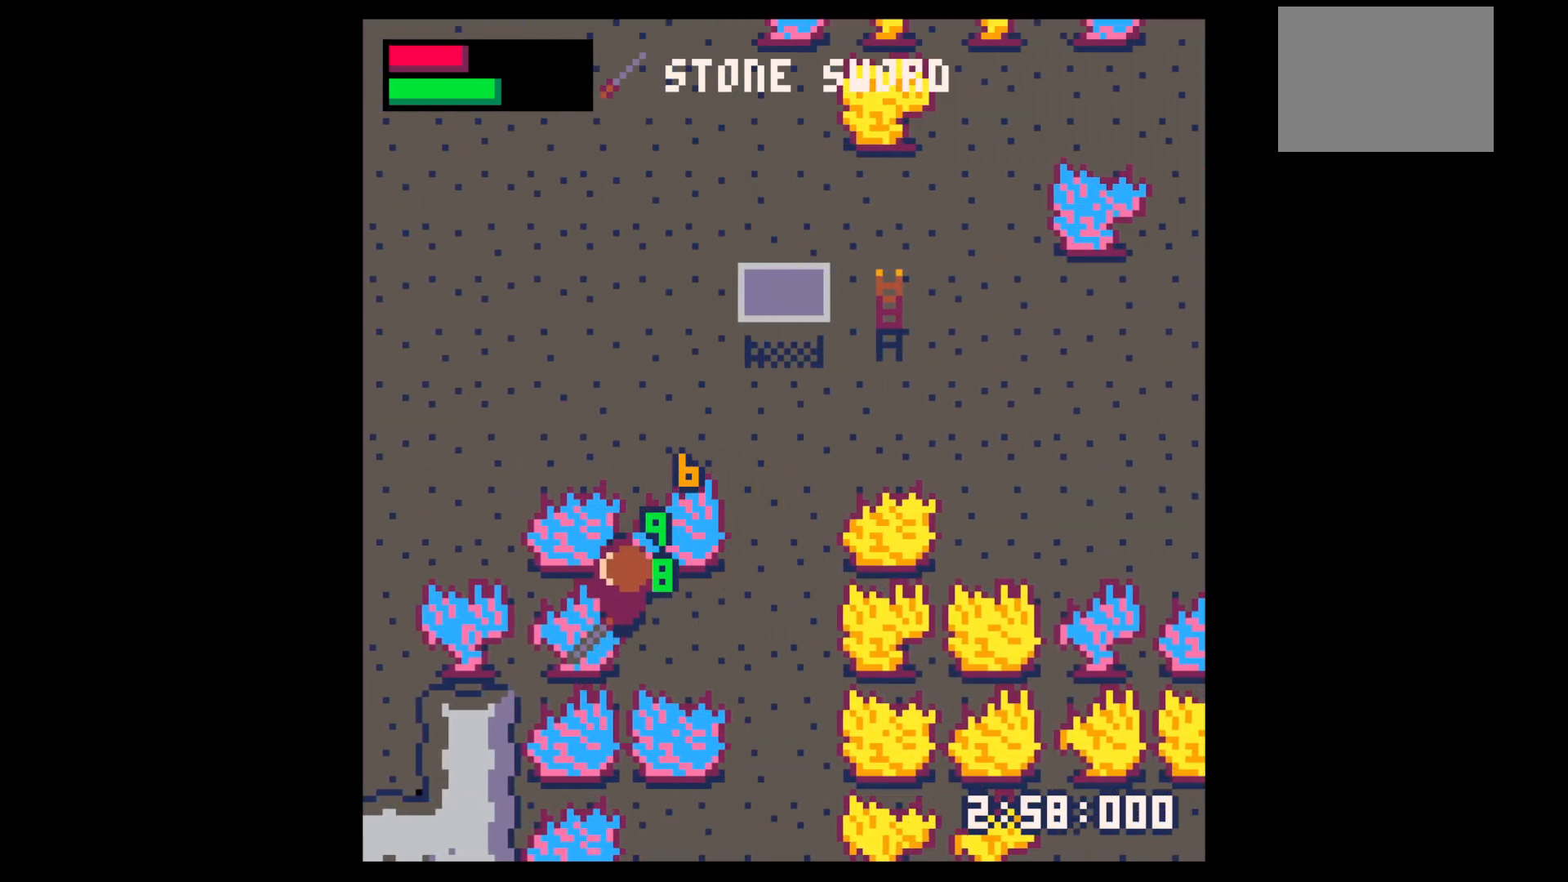
{"keys": ["down"], "events": [[17, "left", "up"], [17, "right", "down"], [50, "up", "up"], [200, "down", "down"], [434, "right", "up"]]}
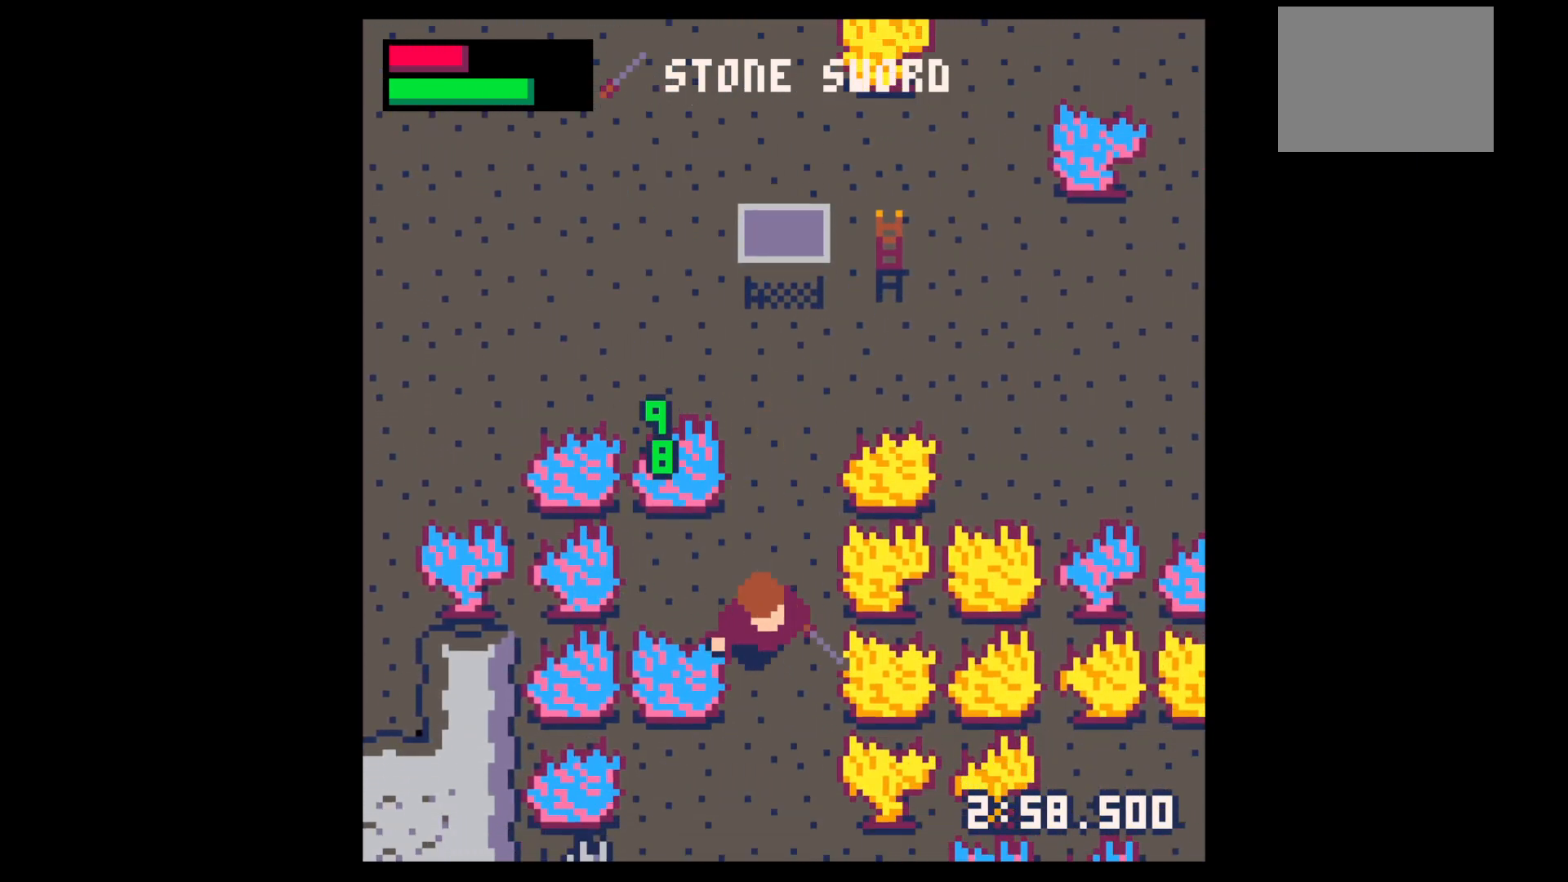
{"keys": ["down"], "events": [[300, "left", "down"], [350, "left", "up"]]}
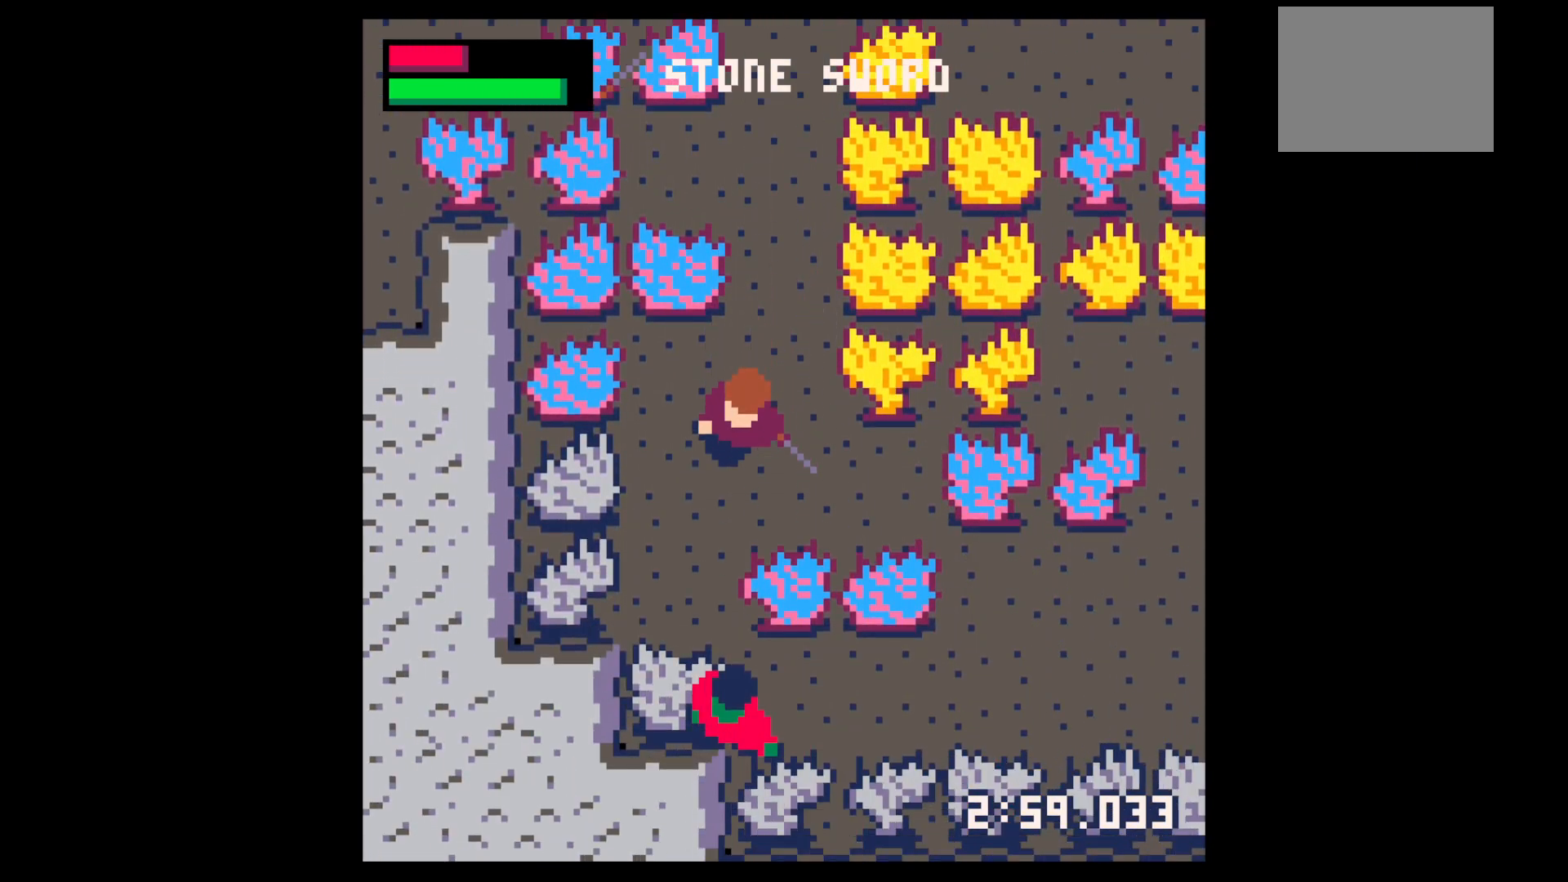
{"keys": ["down"], "events": [[84, "left", "down"], [217, "left", "up"]]}
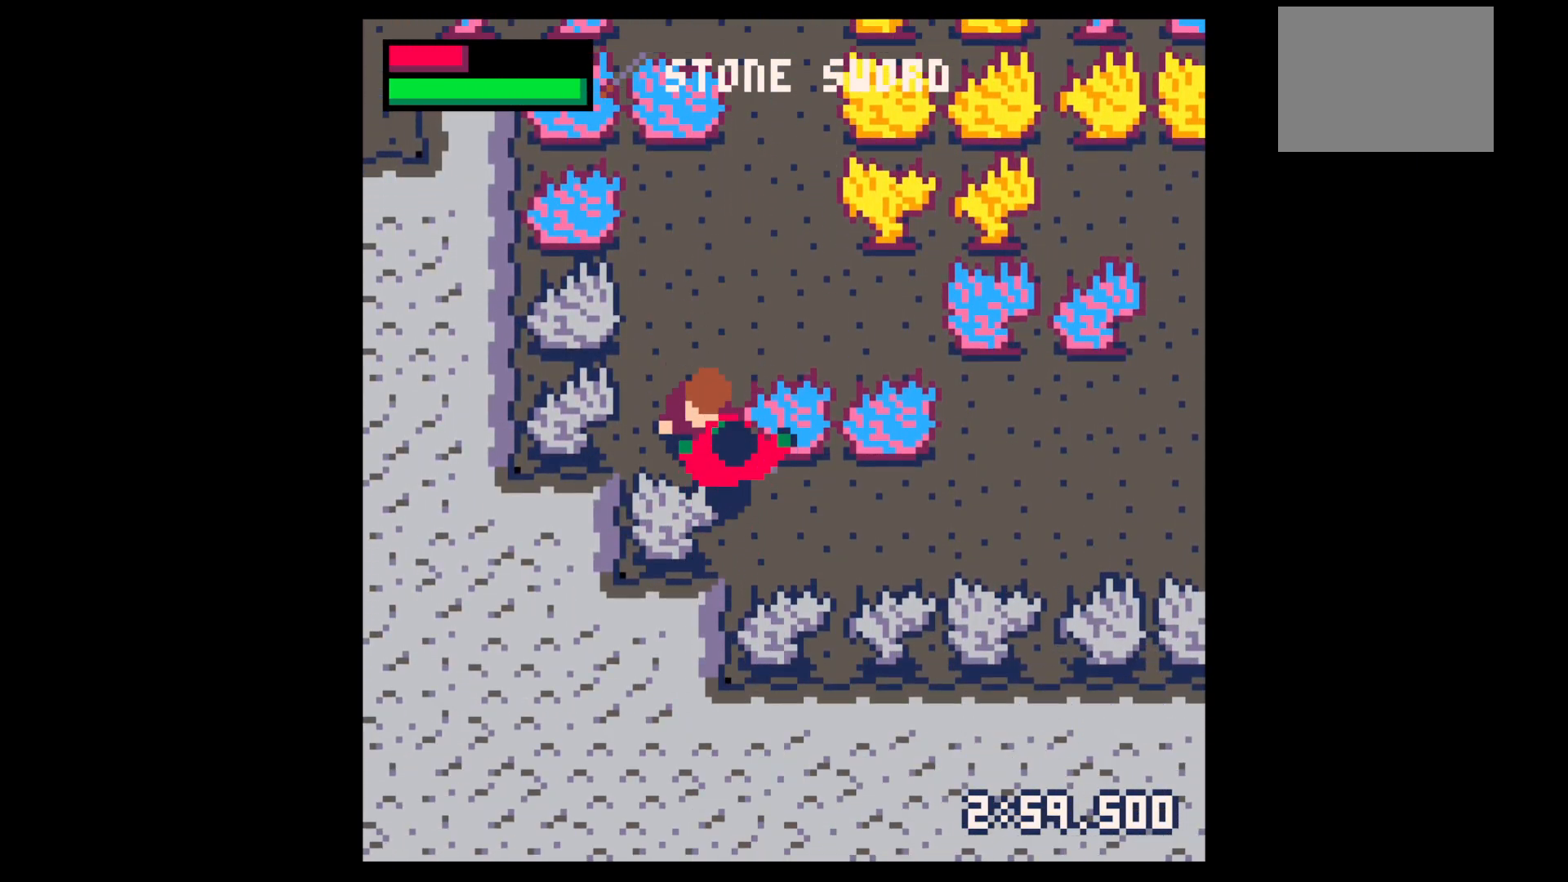
{"keys": [], "events": [[17, "down", "up"], [17, "x", "down"], [100, "x", "up"], [200, "x", "down"], [300, "down", "down"], [300, "right", "down"], [350, "x", "up"], [384, "down", "up"], [384, "right", "up"]]}
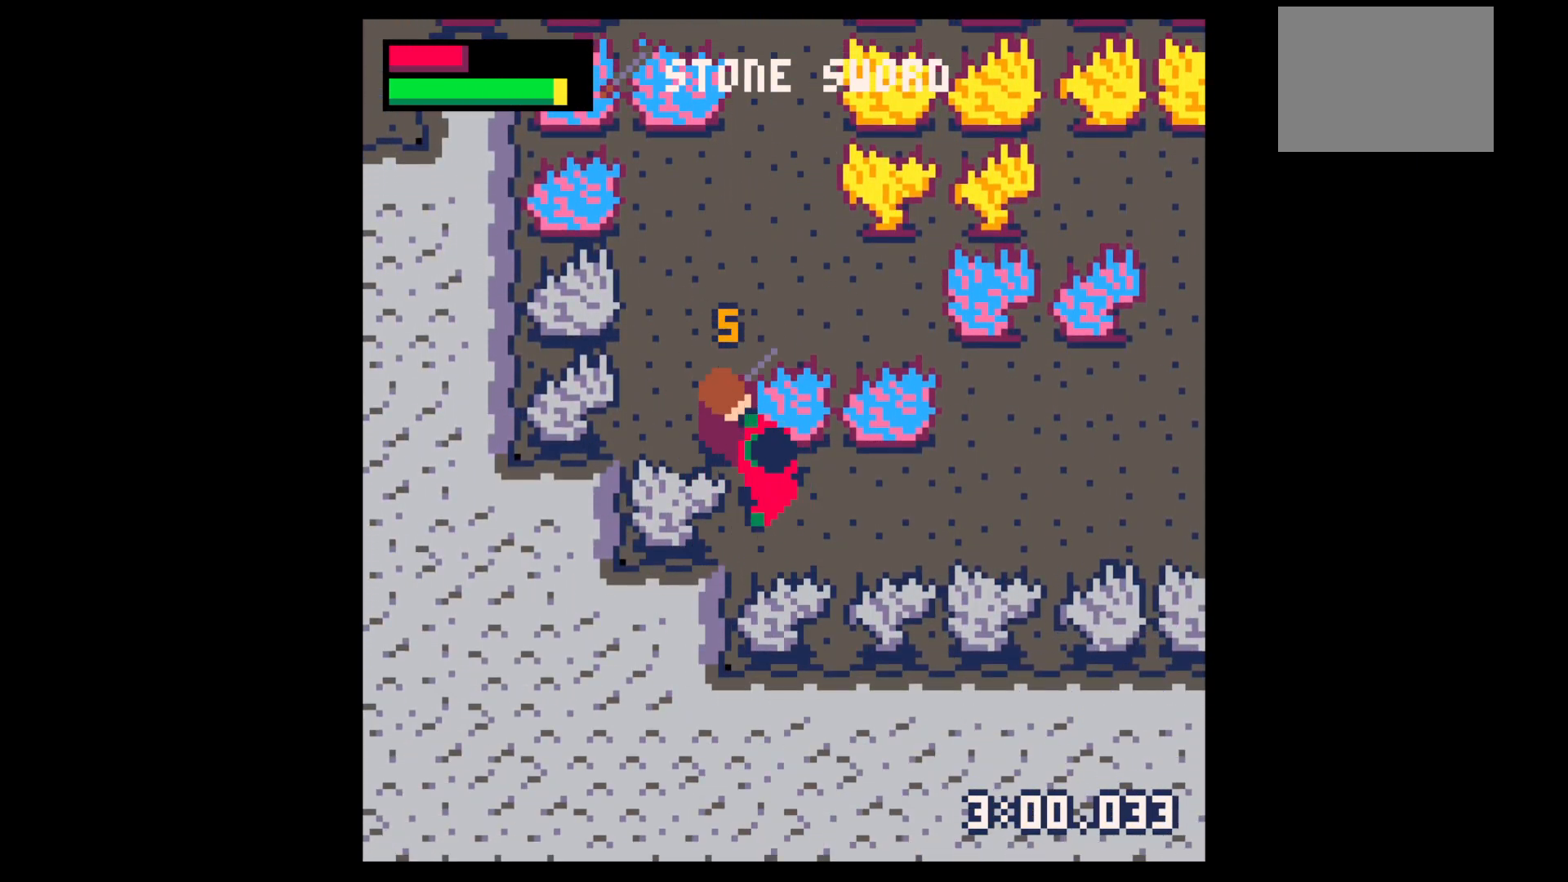
{"keys": ["down", "right"], "events": [[67, "x", "down"], [217, "x", "up"], [450, "down", "down"], [450, "right", "down"]]}
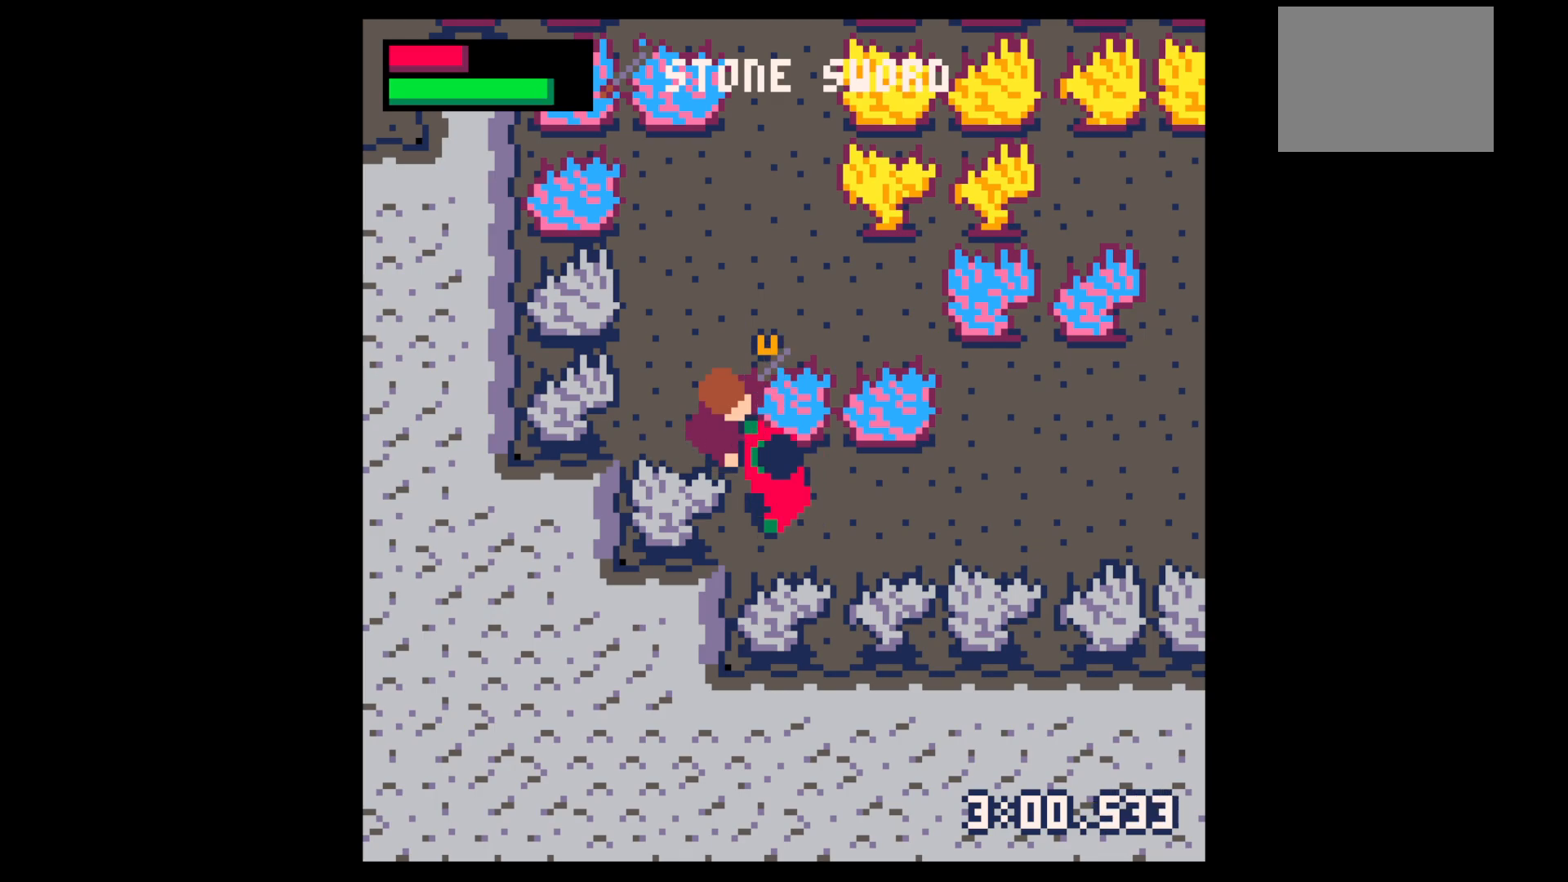
{"keys": ["down", "right"], "events": [[84, "x", "down"], [184, "x", "up"]]}
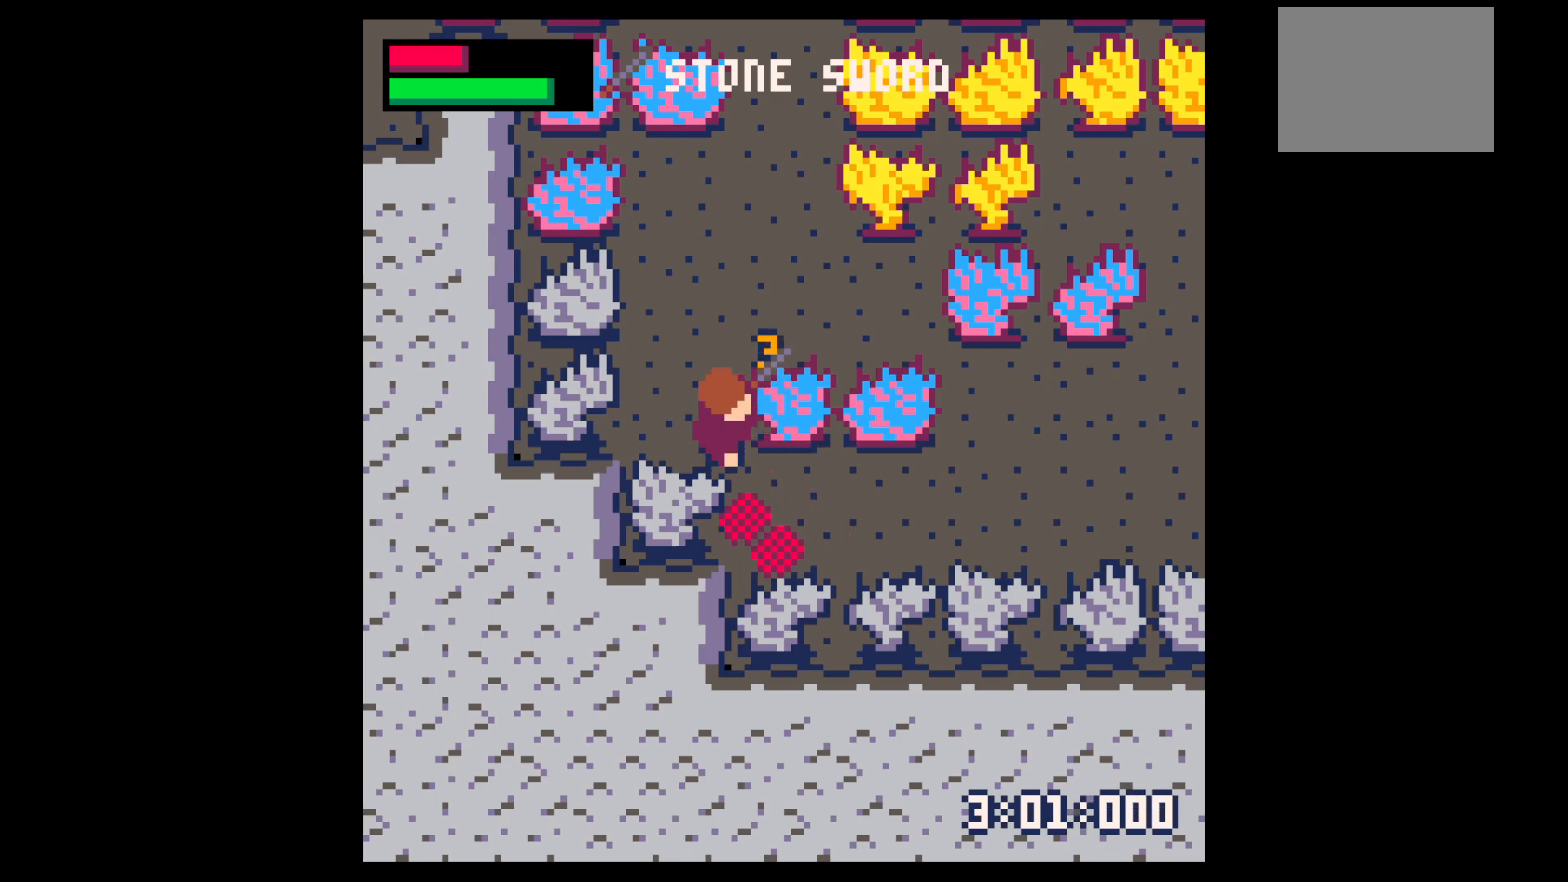
{"keys": ["down"], "events": [[200, "down", "up"], [200, "right", "up"], [200, "z", "down"], [300, "down", "down"], [350, "z", "up"], [384, "down", "up"], [484, "down", "down"]]}
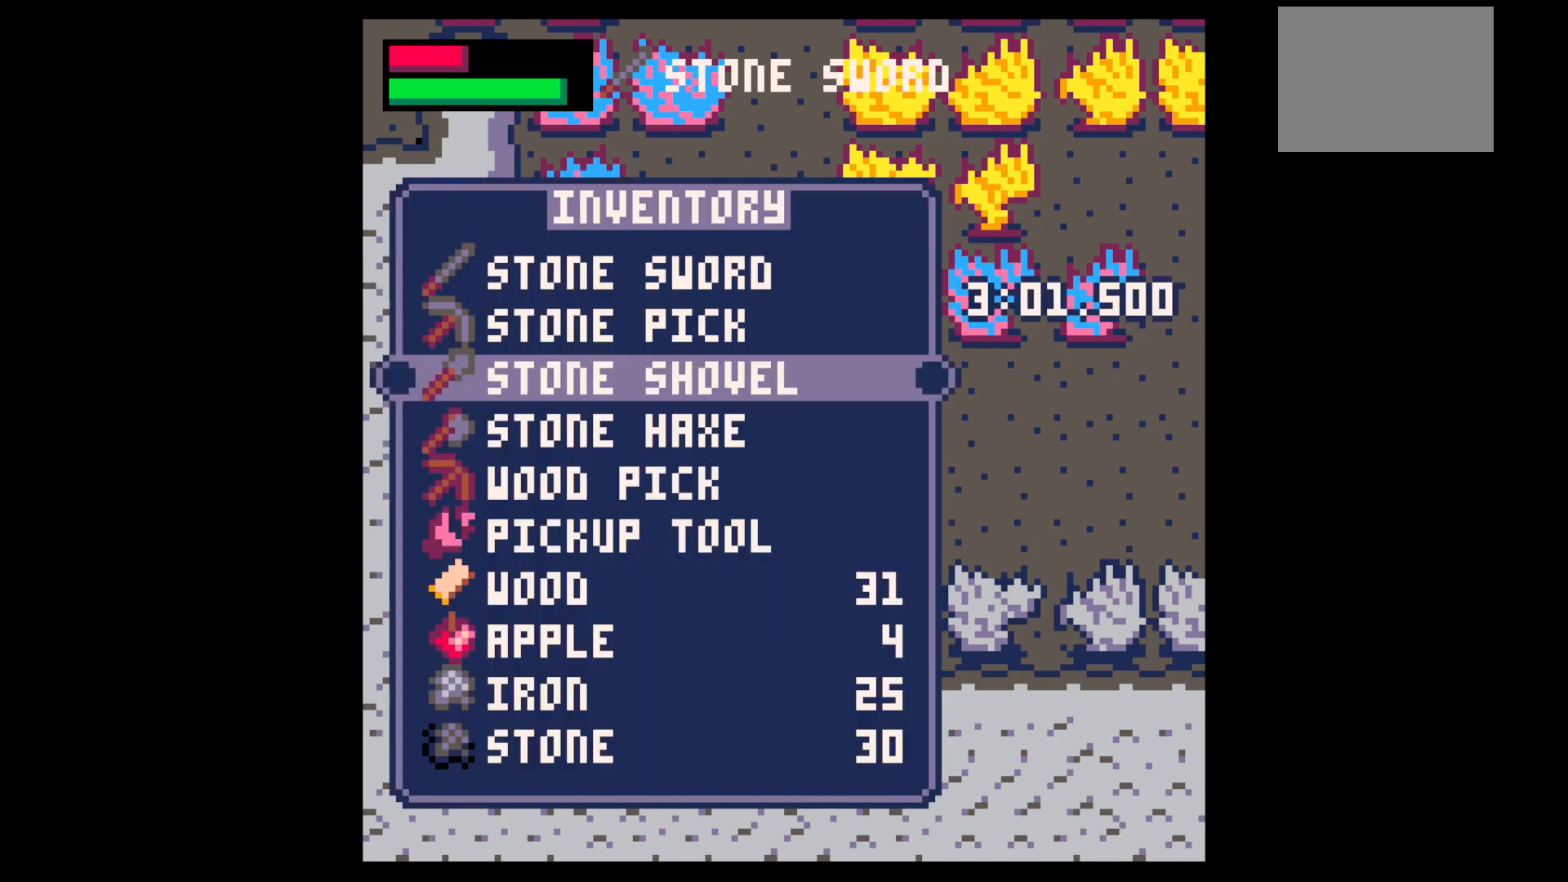
{"keys": ["up", "x"], "events": [[67, "down", "up"], [217, "x", "down"], [267, "left", "down"], [267, "up", "down"], [317, "left", "up"], [317, "x", "up"], [400, "x", "down"]]}
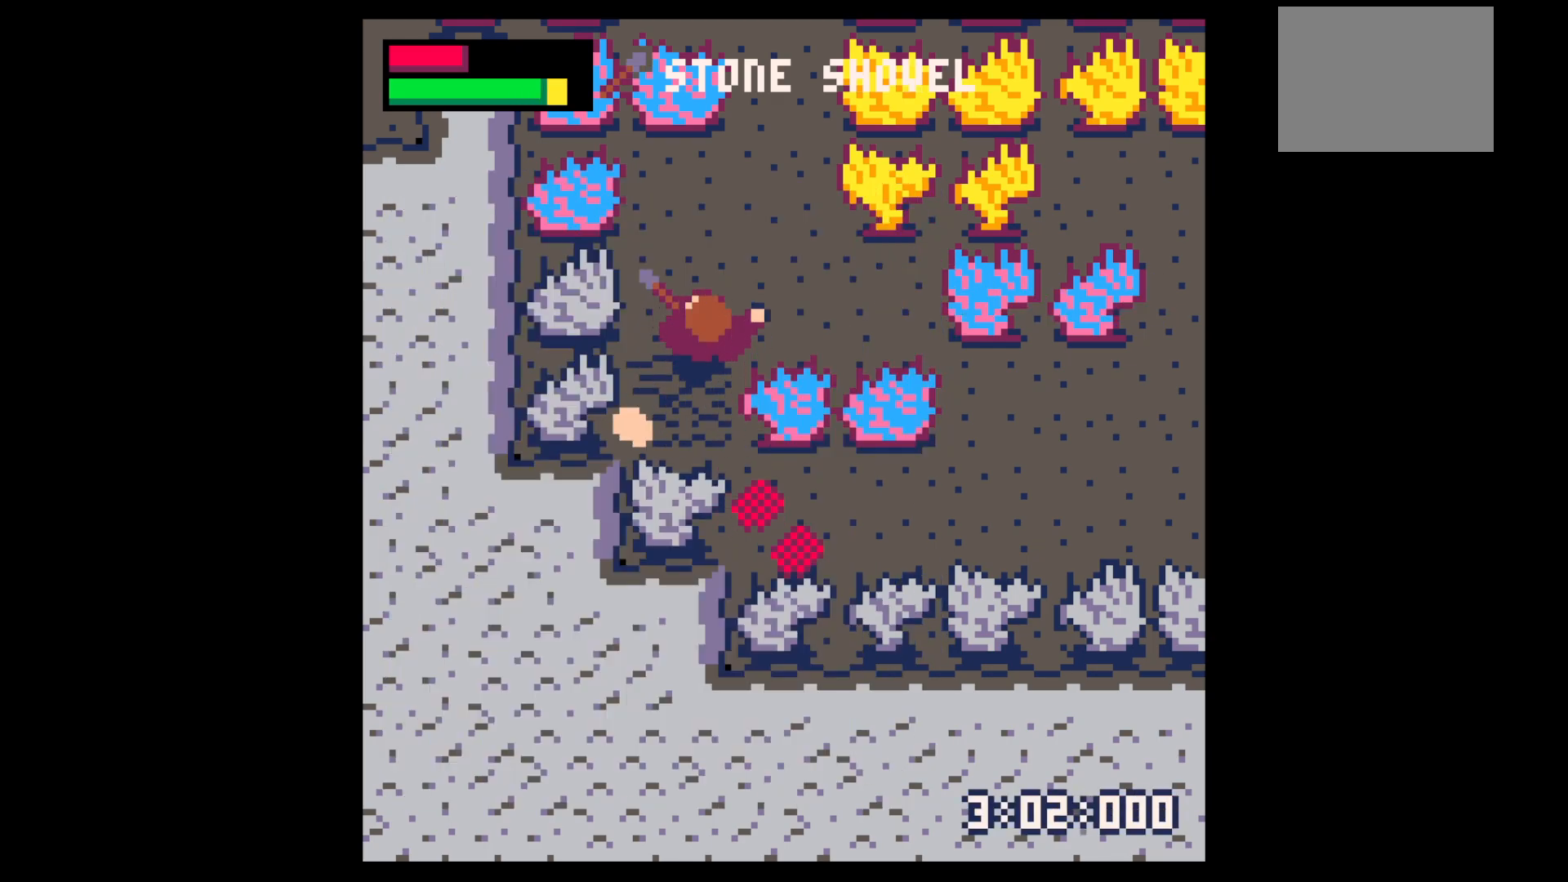
{"keys": ["right"], "events": [[317, "up", "up"], [317, "x", "up"], [367, "right", "down"]]}
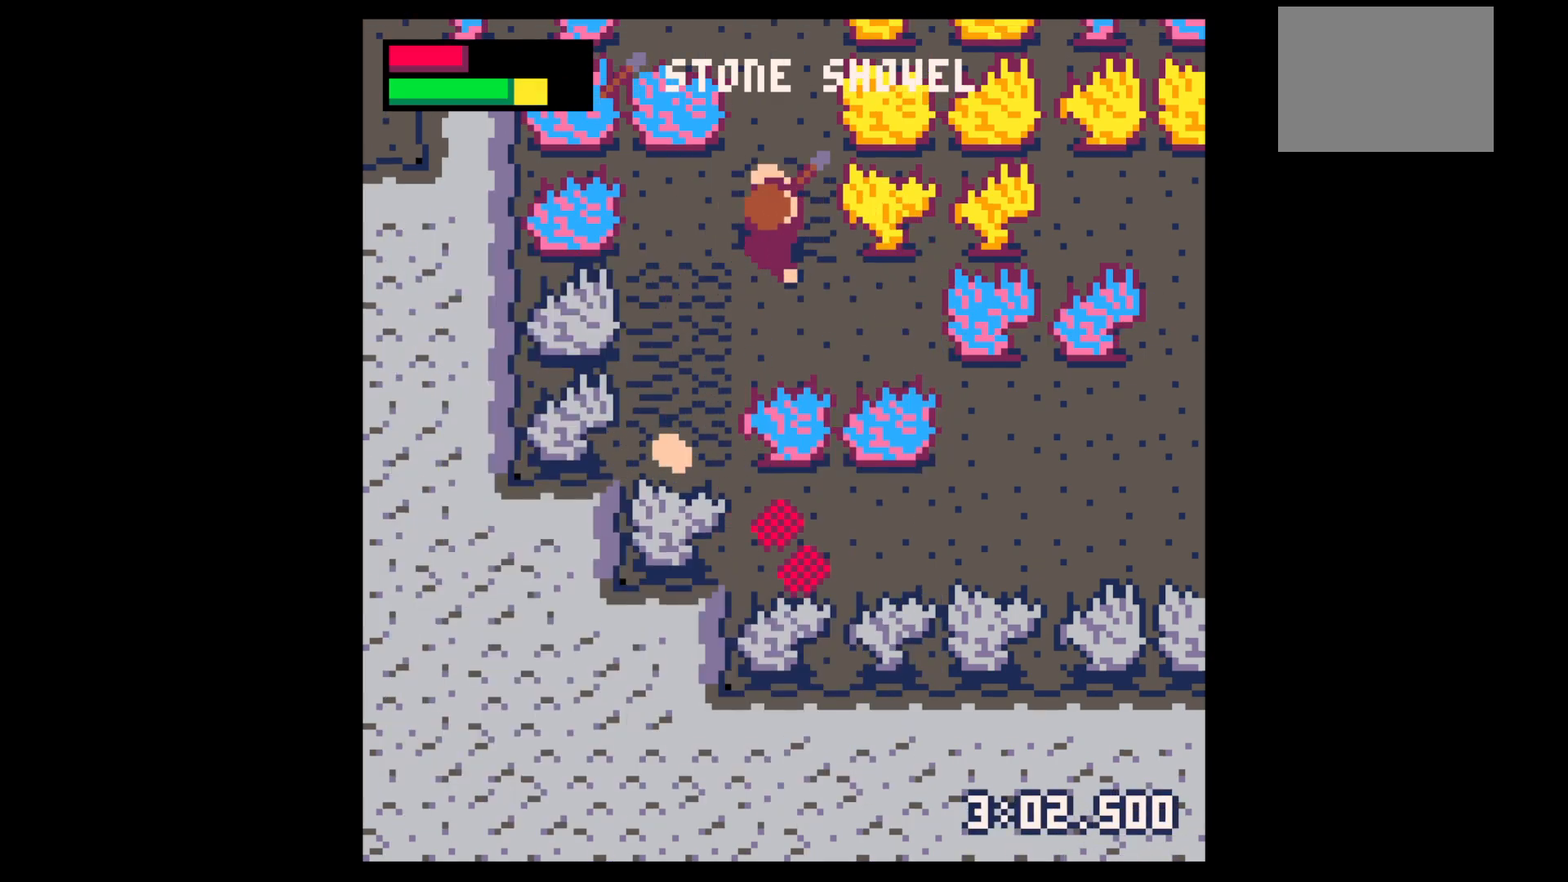
{"keys": [], "events": [[17, "down", "down"], [17, "x", "down"], [100, "right", "up"], [200, "x", "up"], [334, "right", "down"], [334, "x", "down"], [384, "down", "up"], [467, "right", "up"], [467, "x", "up"]]}
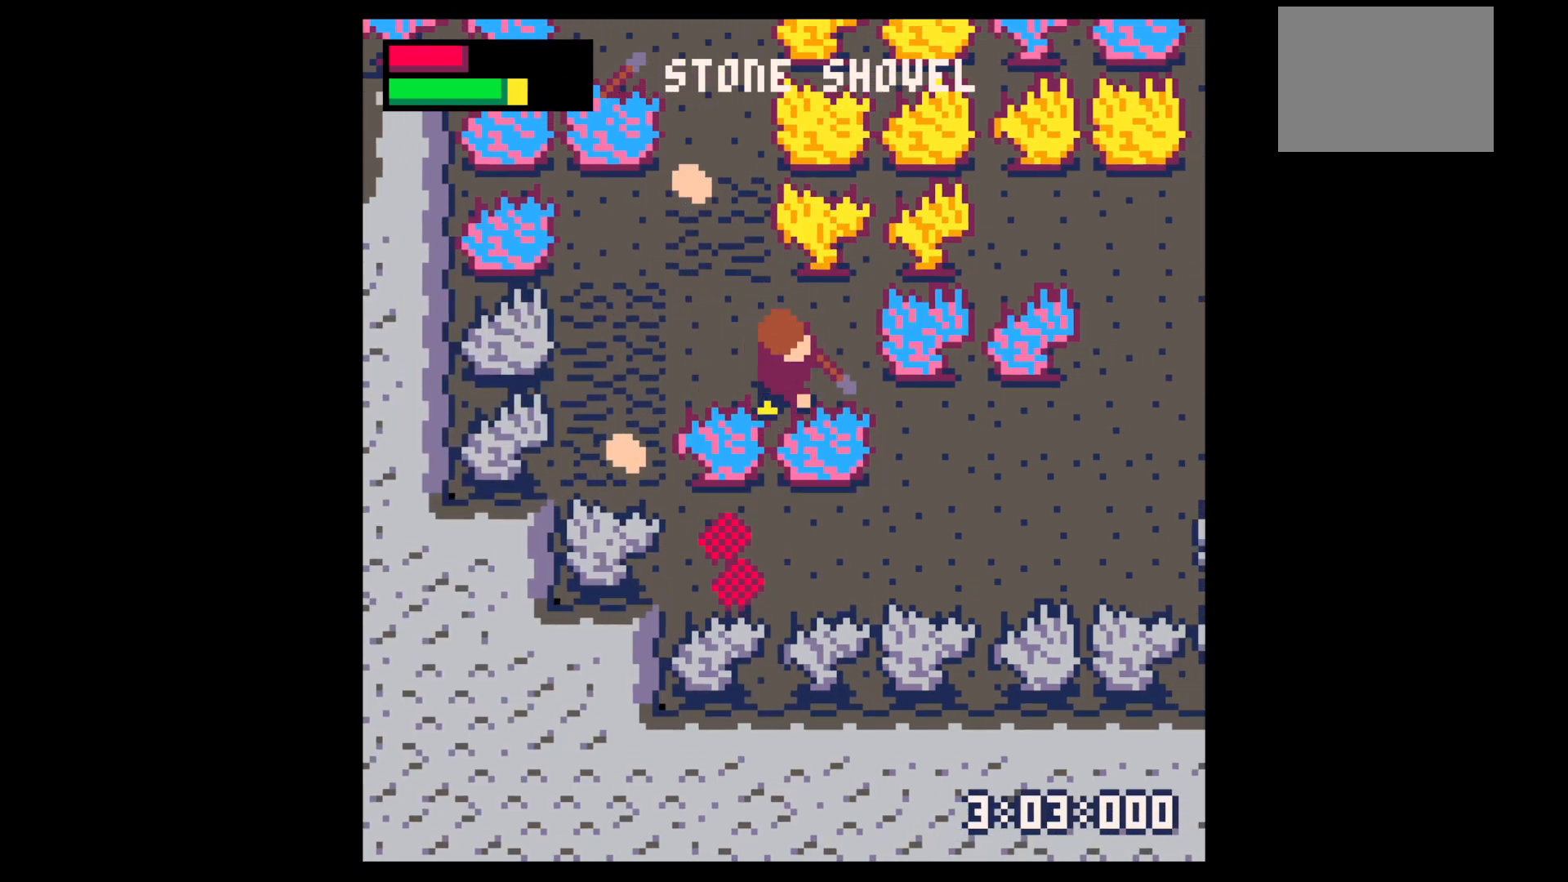
{"keys": ["down", "left"], "events": [[167, "left", "down"], [450, "down", "down"]]}
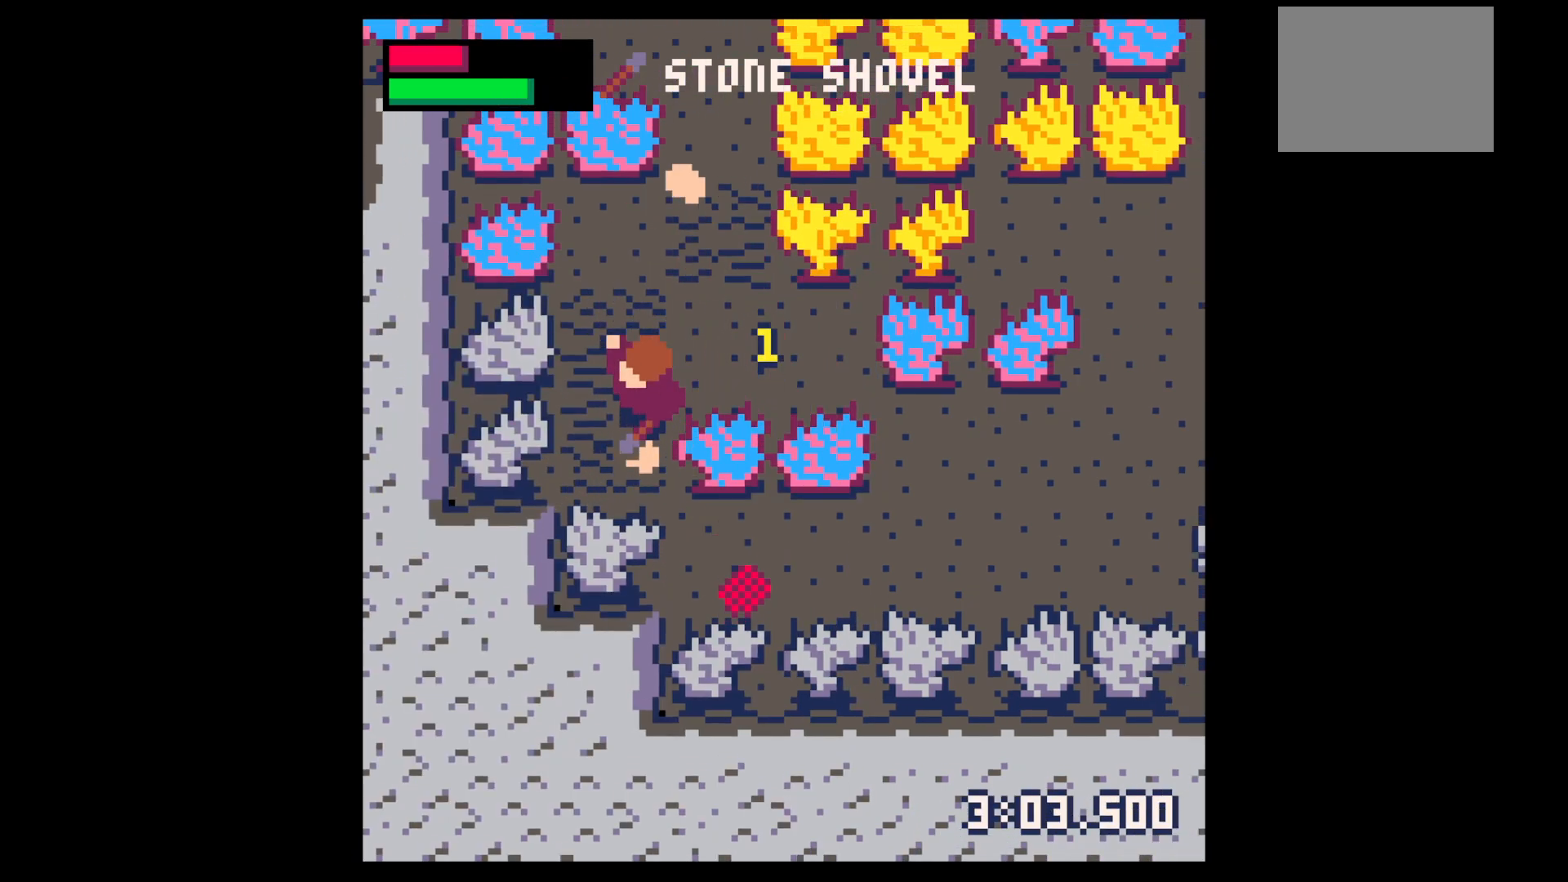
{"keys": ["right", "up"], "events": [[134, "left", "up"], [134, "right", "down"], [184, "down", "up"], [234, "right", "up"], [284, "up", "down"], [334, "right", "down"]]}
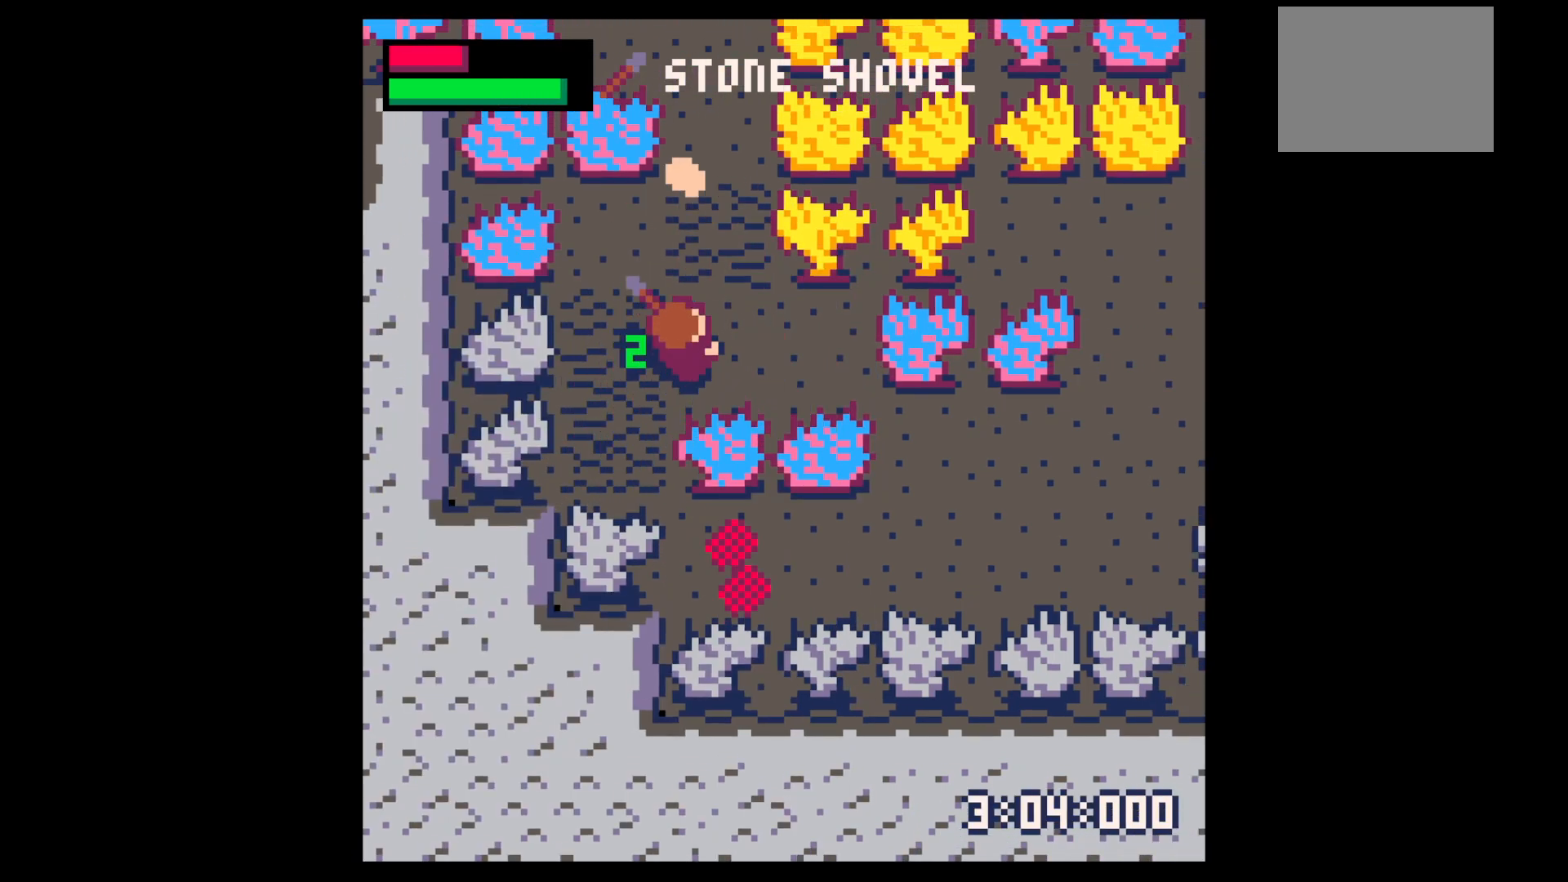
{"keys": ["left", "up"], "events": [[17, "x", "down"], [67, "up", "up"], [384, "left", "down"], [384, "up", "down"], [384, "x", "up"], [434, "right", "up"]]}
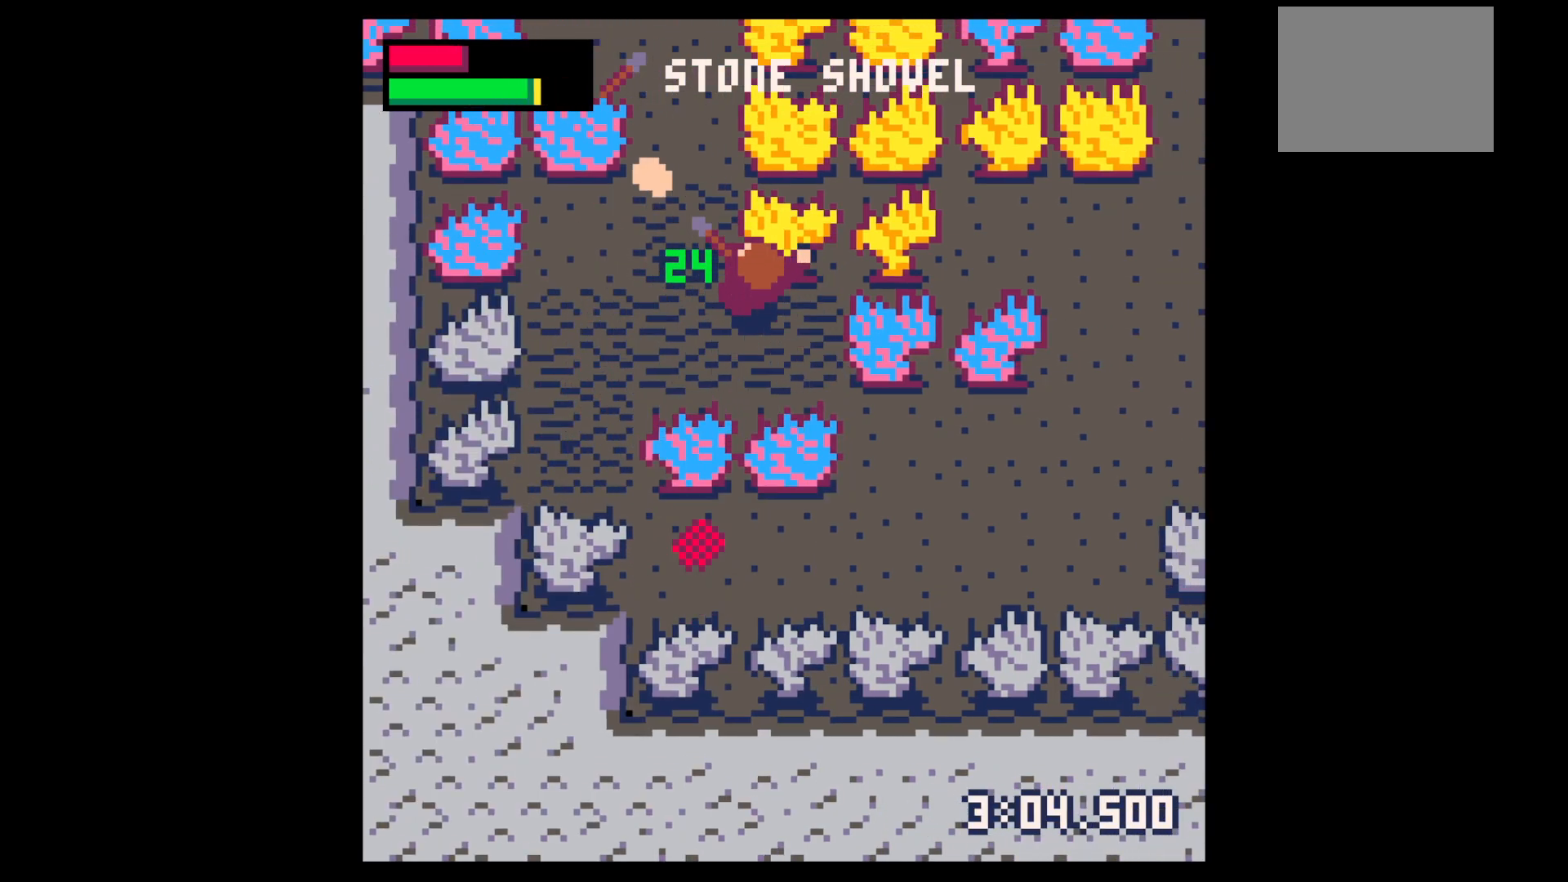
{"keys": ["up", "x"], "events": [[300, "left", "up"], [484, "x", "down"]]}
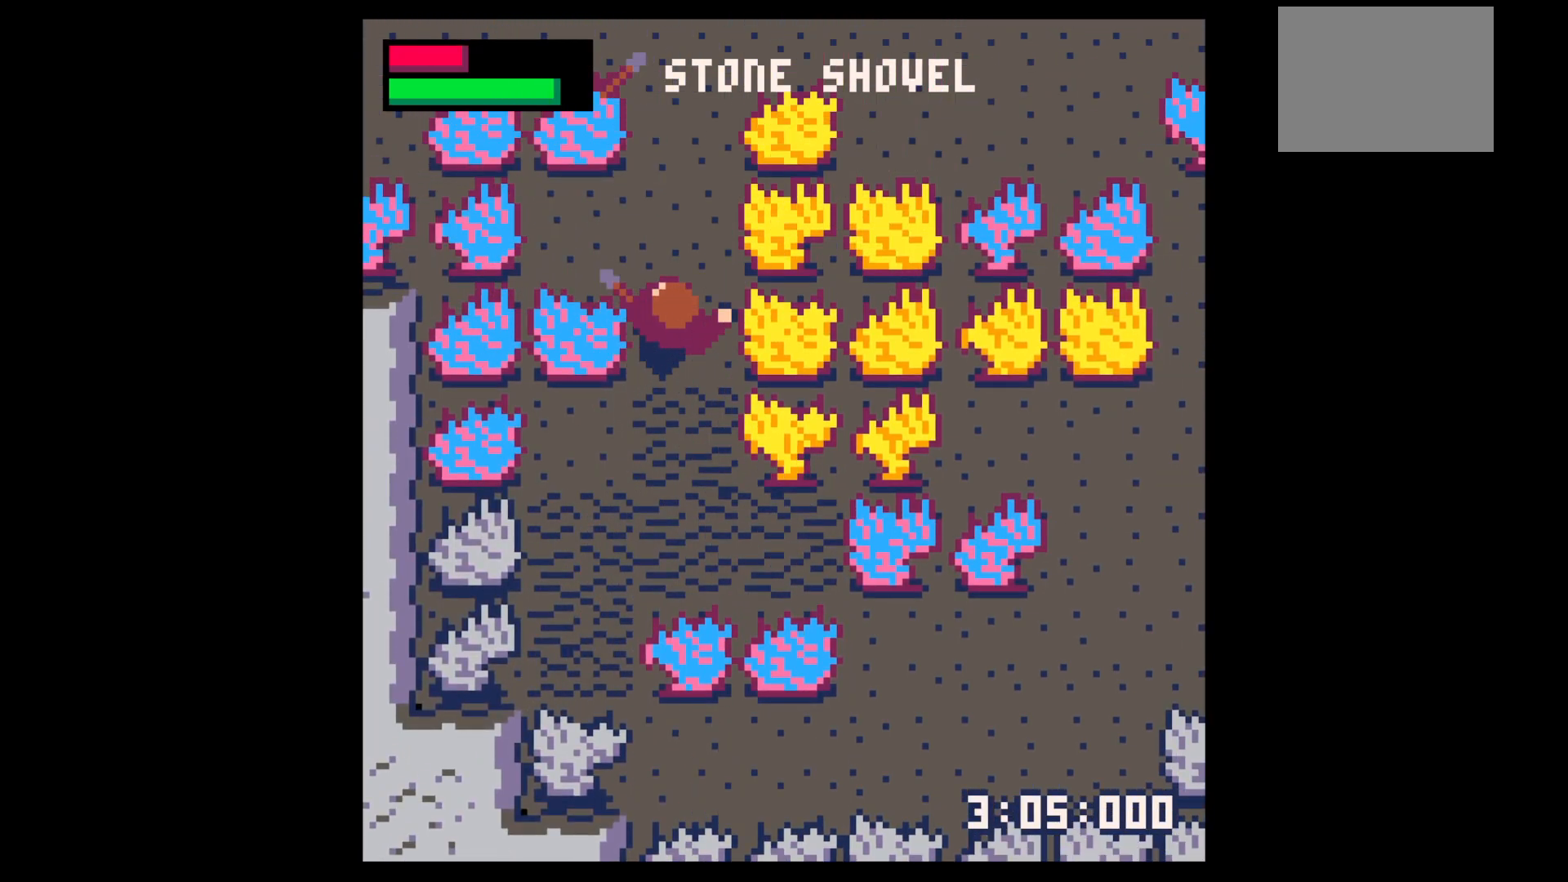
{"keys": ["up", "x"], "events": []}
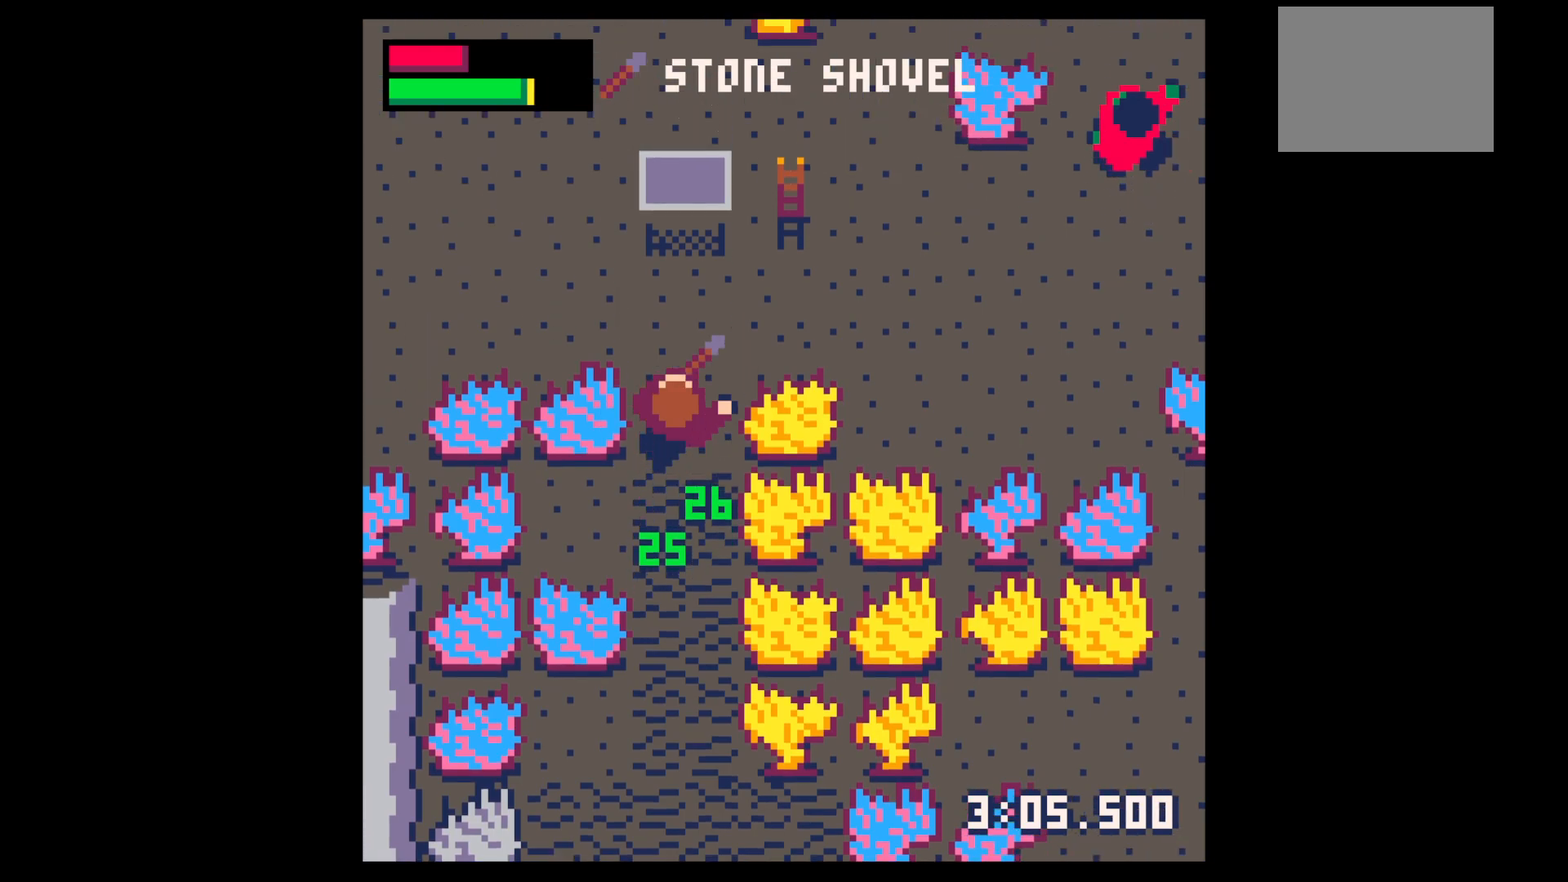
{"keys": ["right", "up", "x"], "events": [[200, "x", "up"], [250, "right", "down"], [300, "up", "up"], [384, "x", "down"], [434, "up", "down"]]}
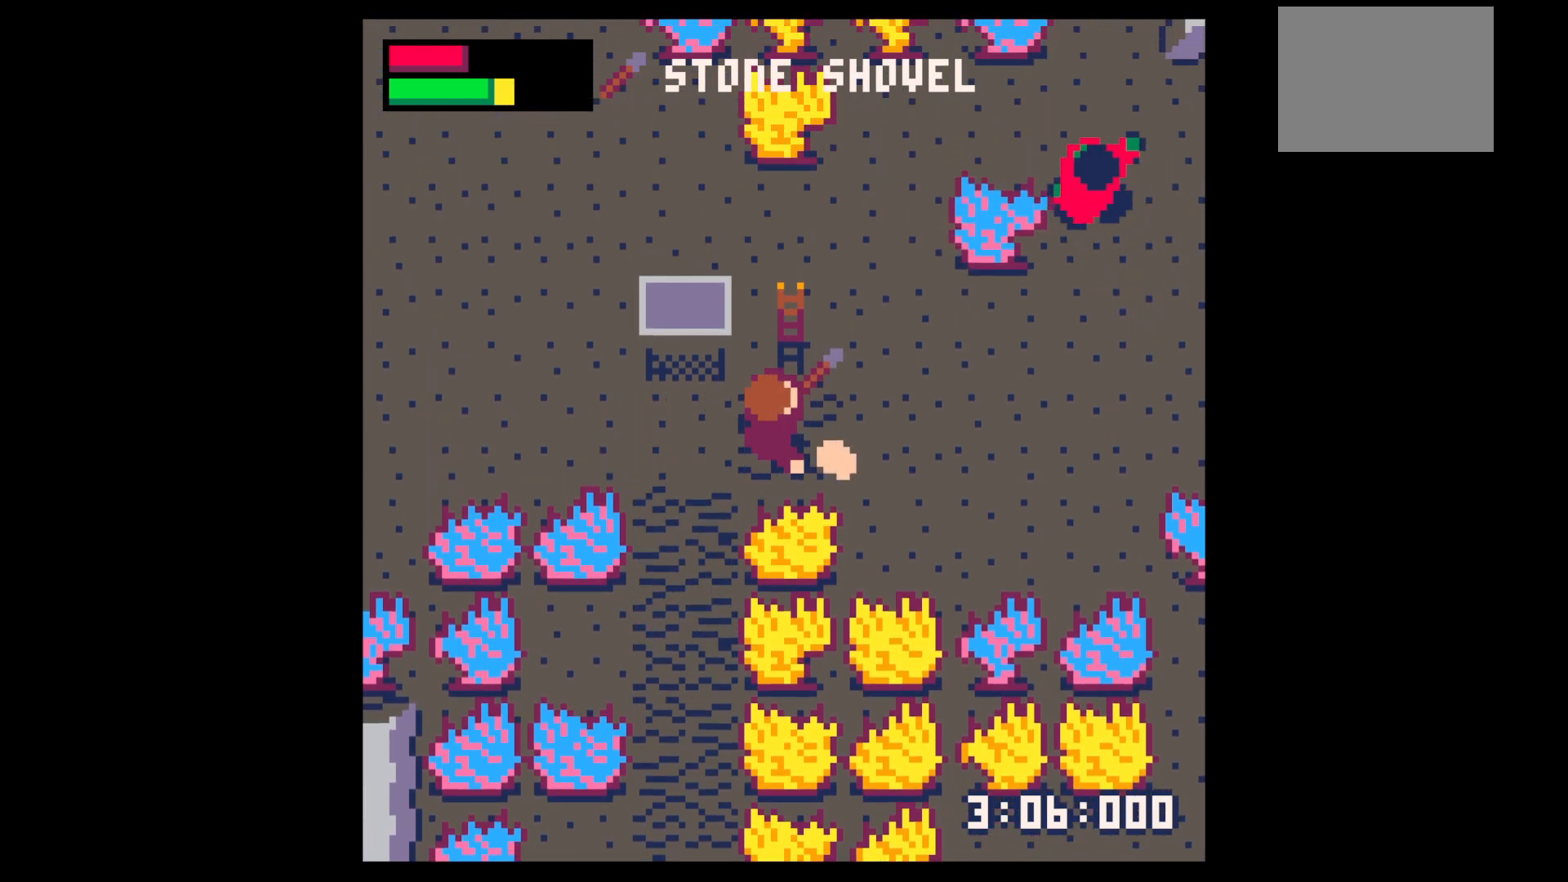
{"keys": ["down", "z"], "events": [[67, "up", "up"], [267, "x", "up"], [450, "right", "up"], [500, "down", "down"], [500, "z", "down"]]}
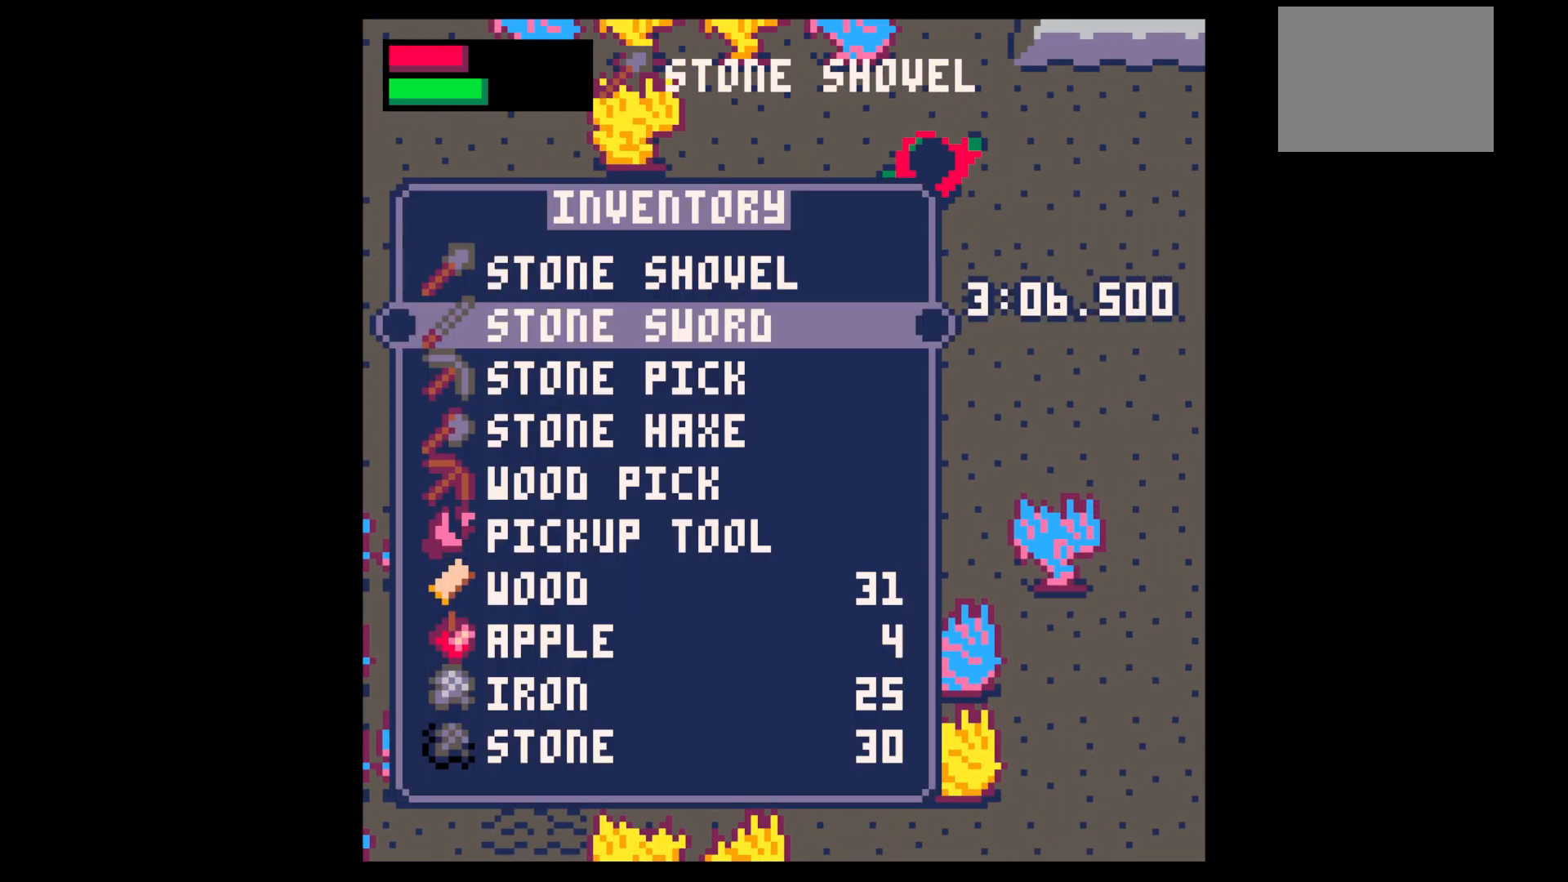
{"keys": ["down"], "events": [[34, "down", "up"], [84, "x", "down"], [134, "down", "down"], [134, "z", "up"], [184, "x", "up"]]}
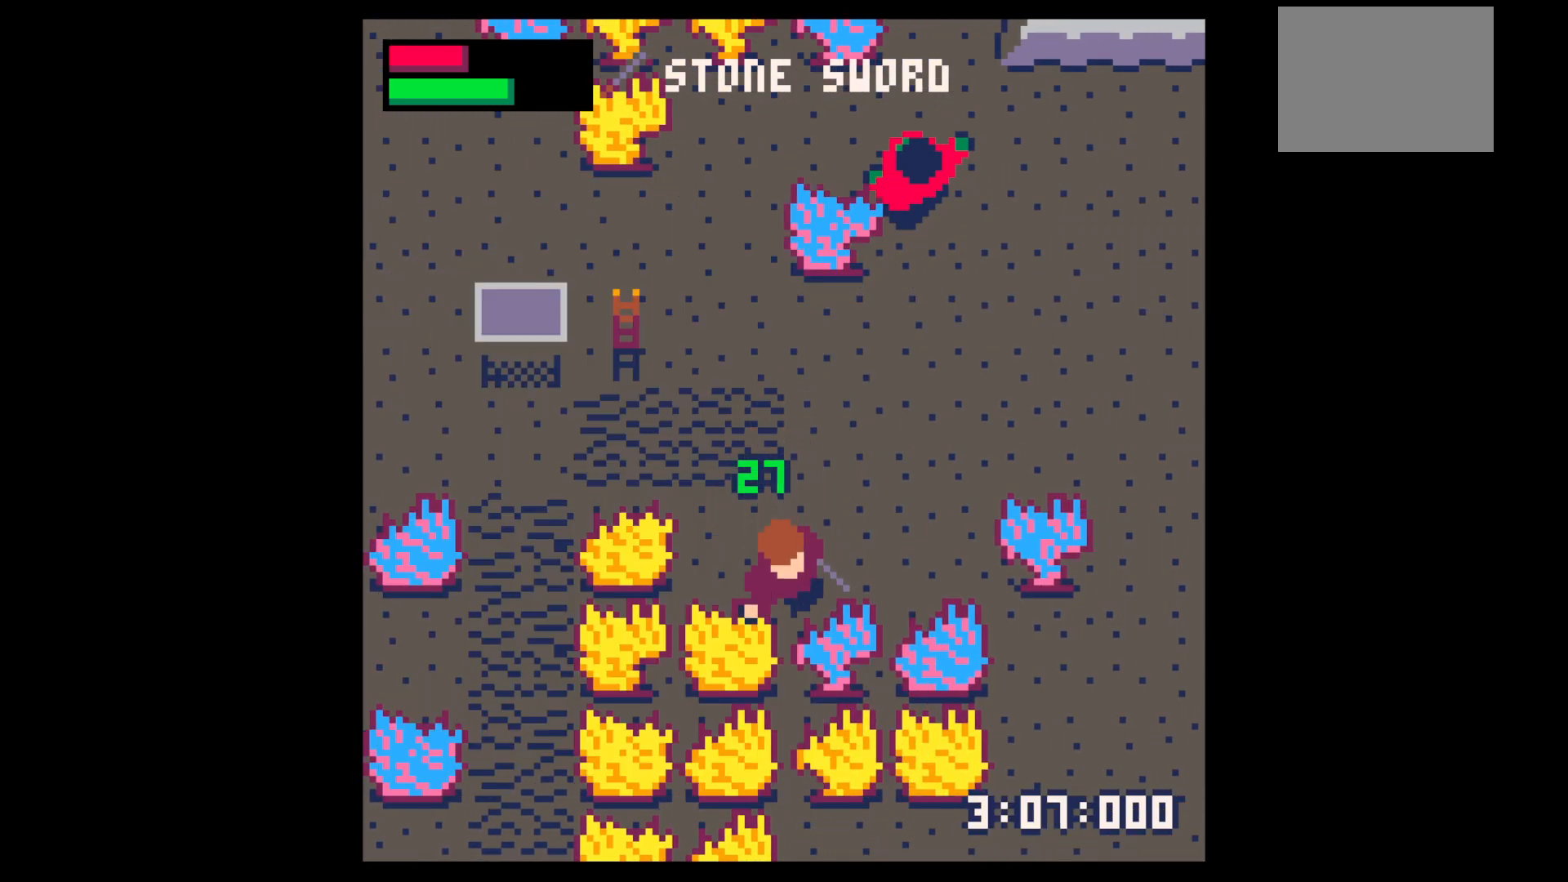
{"keys": ["up"], "events": [[17, "down", "up"], [17, "right", "down"], [117, "right", "up"], [117, "up", "down"], [200, "right", "down"], [300, "right", "up"], [350, "right", "down"], [434, "right", "up"]]}
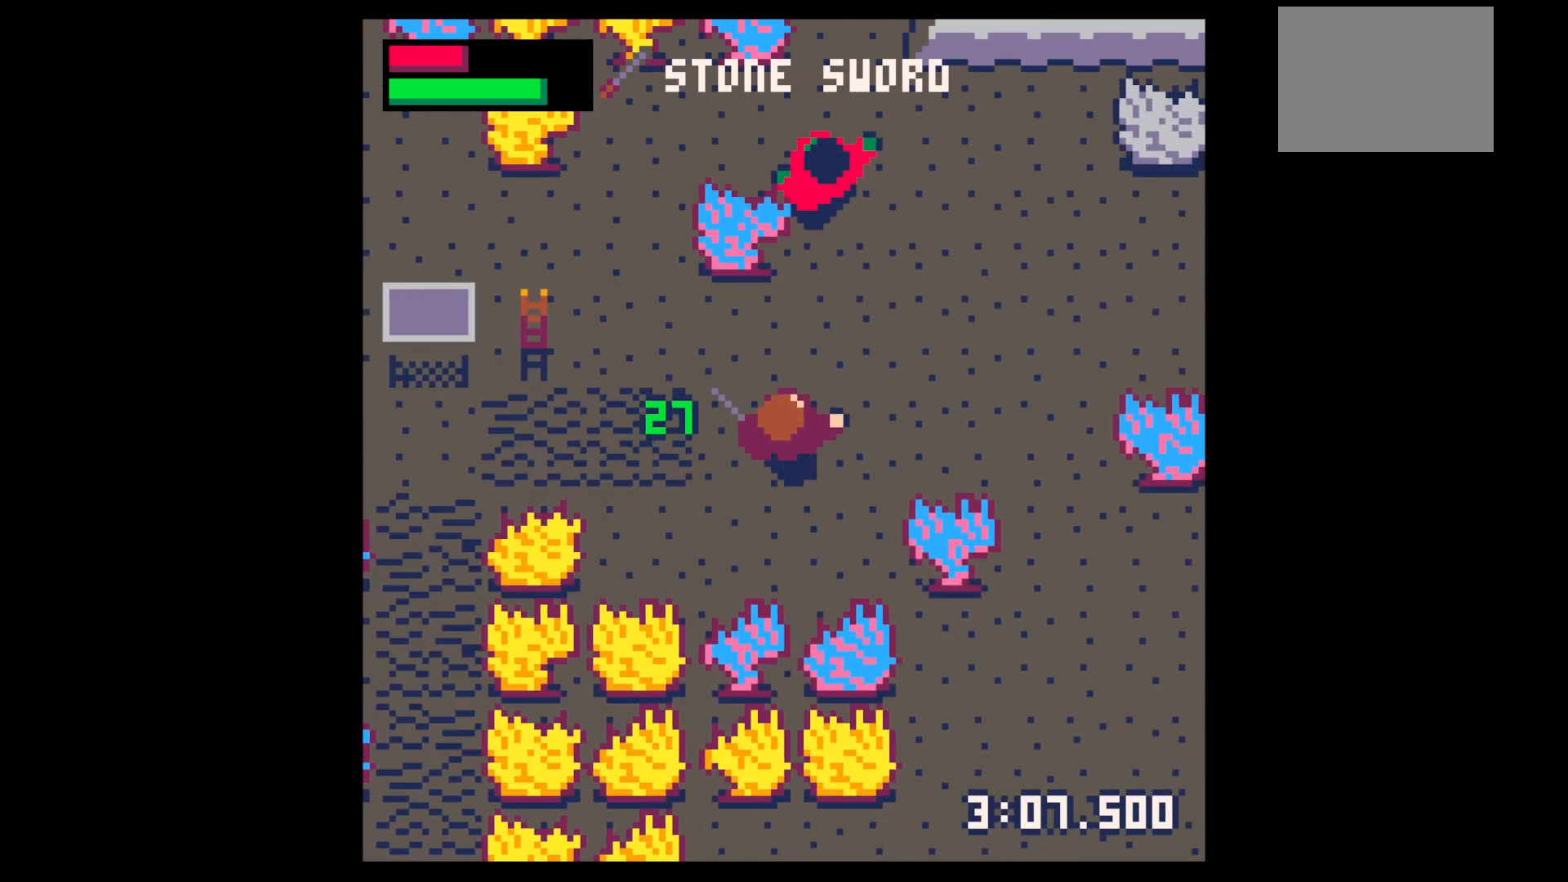
{"keys": ["x"], "events": [[17, "right", "down"], [117, "right", "up"], [217, "right", "down"], [267, "right", "up"], [317, "x", "down"], [350, "up", "up"], [450, "x", "up"], [500, "x", "down"]]}
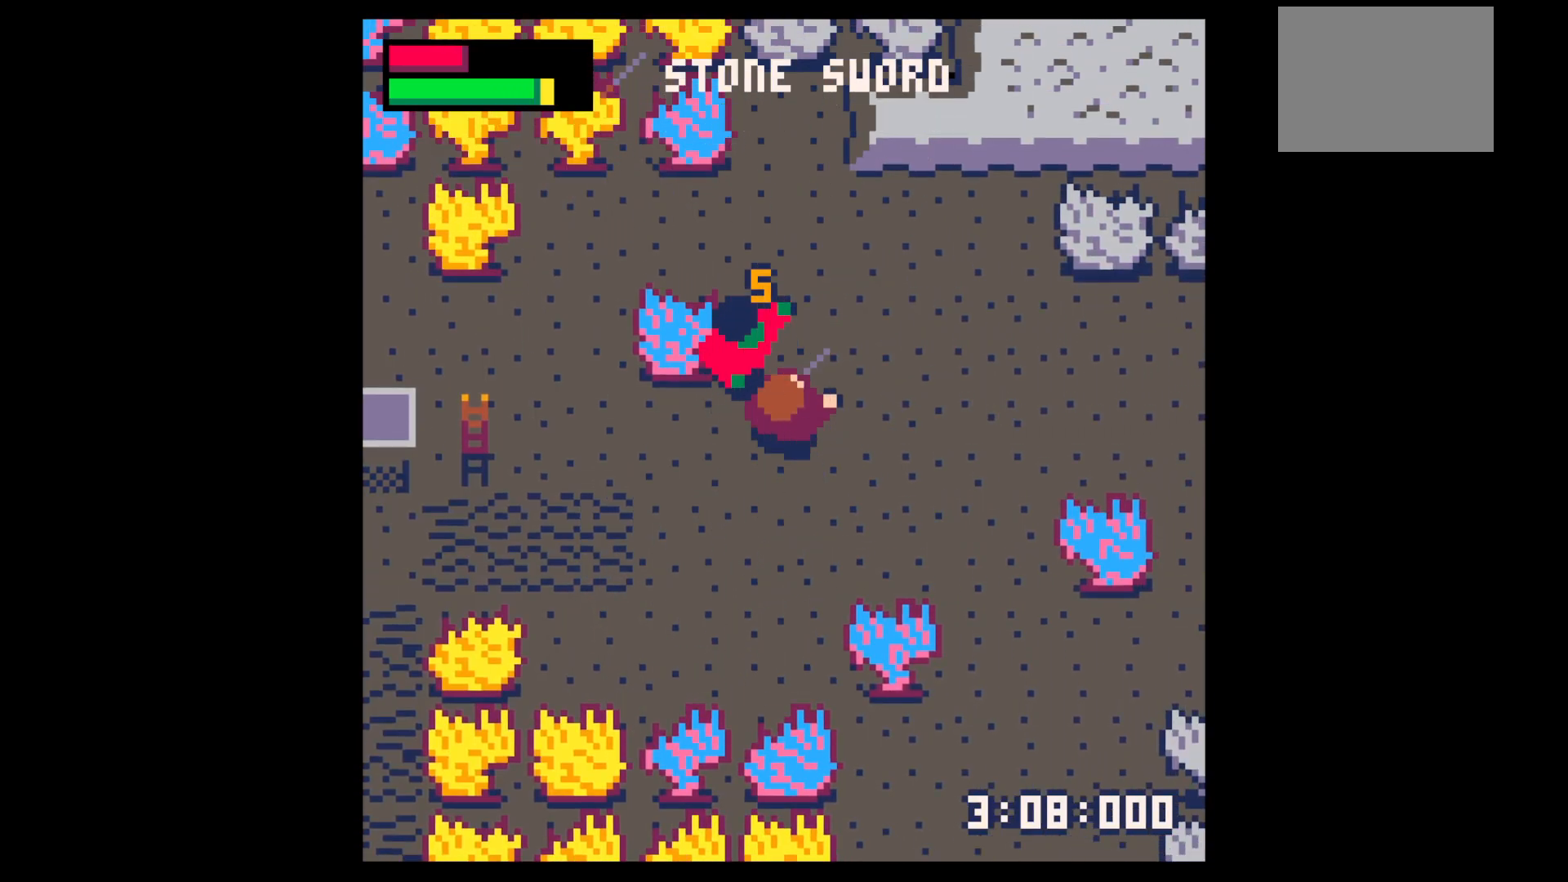
{"keys": [], "events": [[184, "up", "down"], [184, "x", "up"], [234, "up", "up"], [317, "x", "down"], [467, "x", "up"]]}
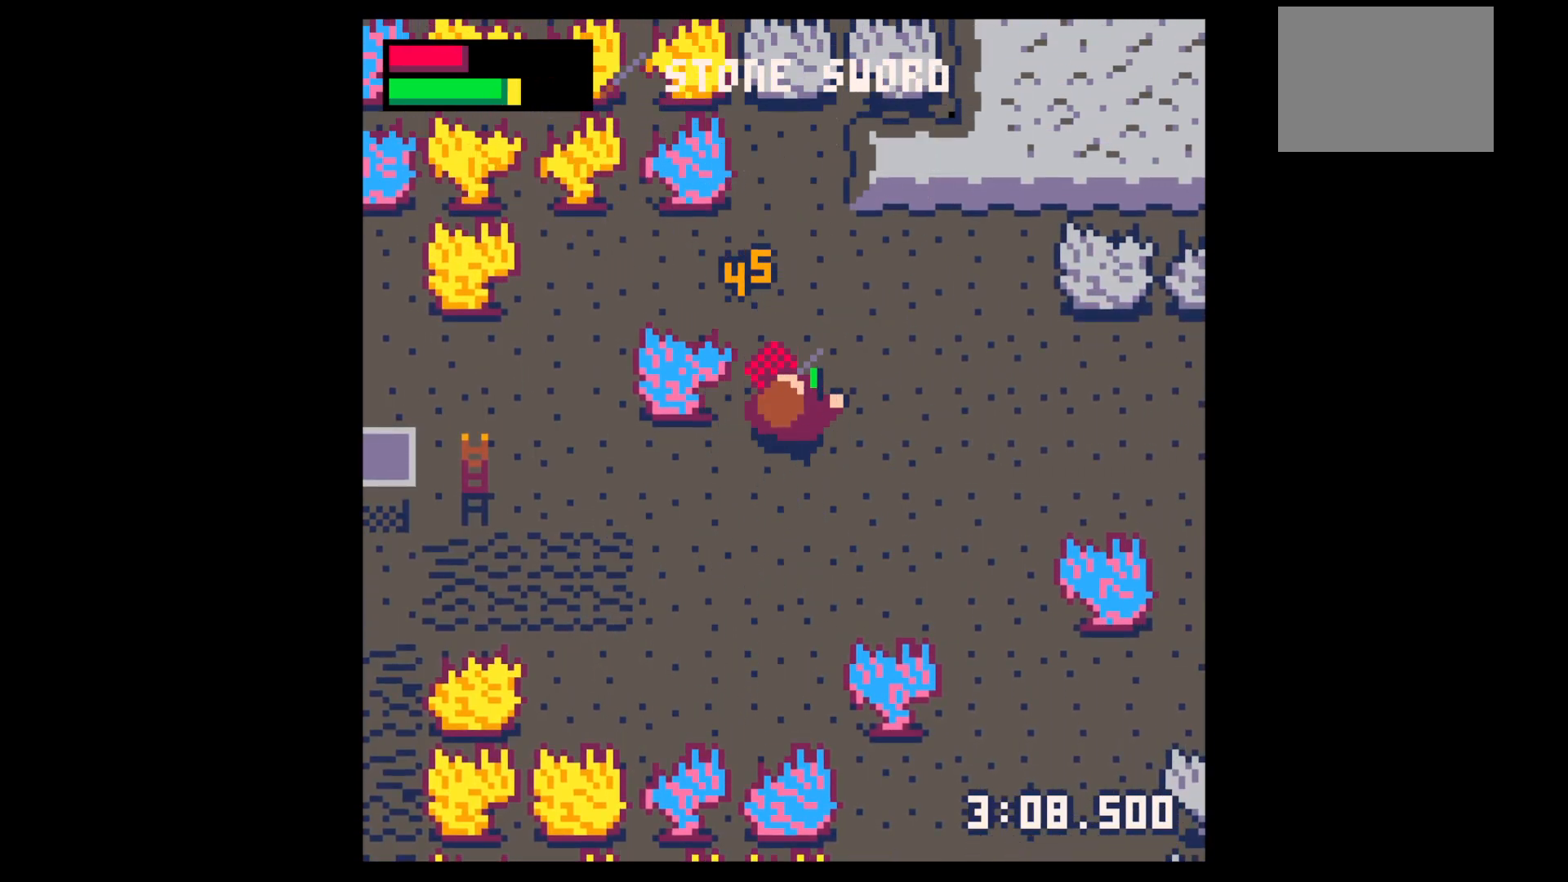
{"keys": ["down"], "events": [[100, "up", "down"], [284, "up", "up"], [384, "down", "down"]]}